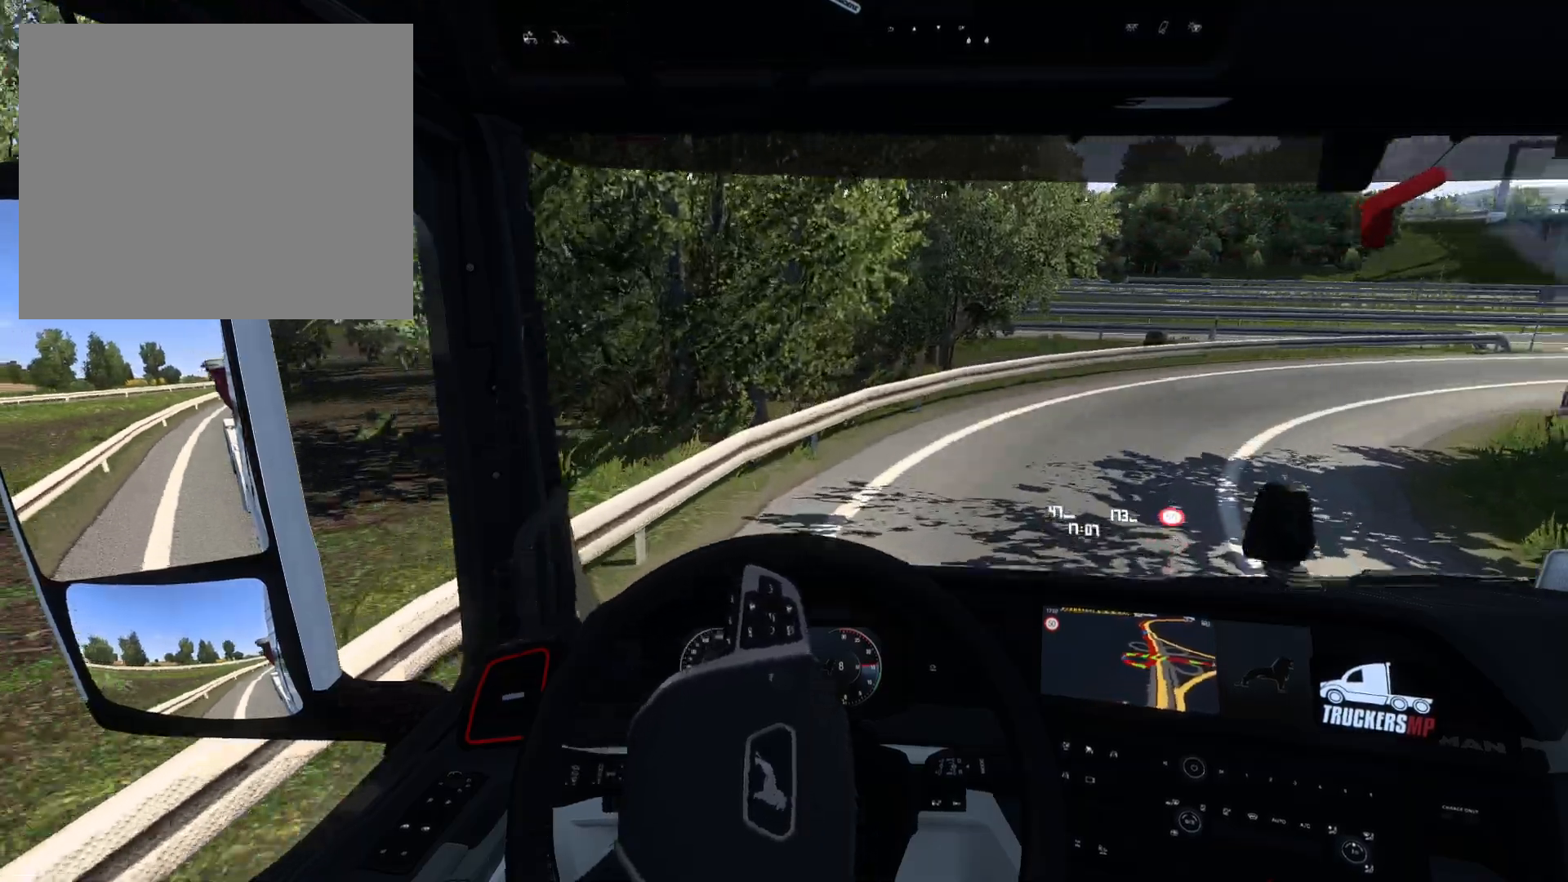
Gameplay with a controller (PlayStation layout); each line is a JSON object with the inputs held at the frame after it. "events" lists button and stick changes between this image and that frame as [ms after this image, input, new state], when the widget could be followed in between.
{"buttons": [], "left_stick": "right", "right_stick": "center", "events": []}
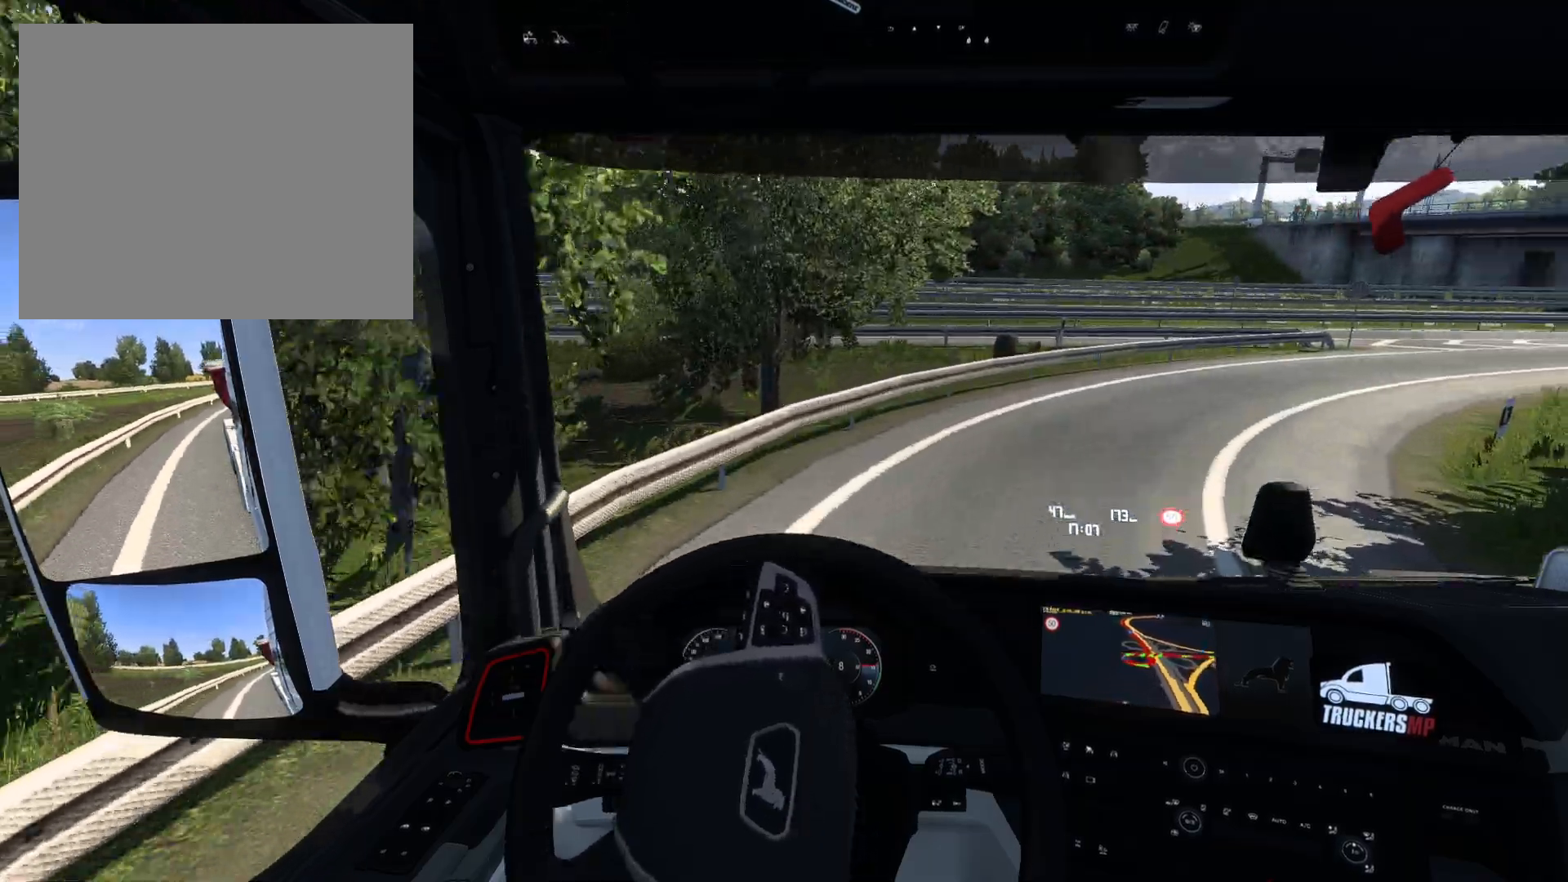
{"buttons": [], "left_stick": "right", "right_stick": "center", "events": []}
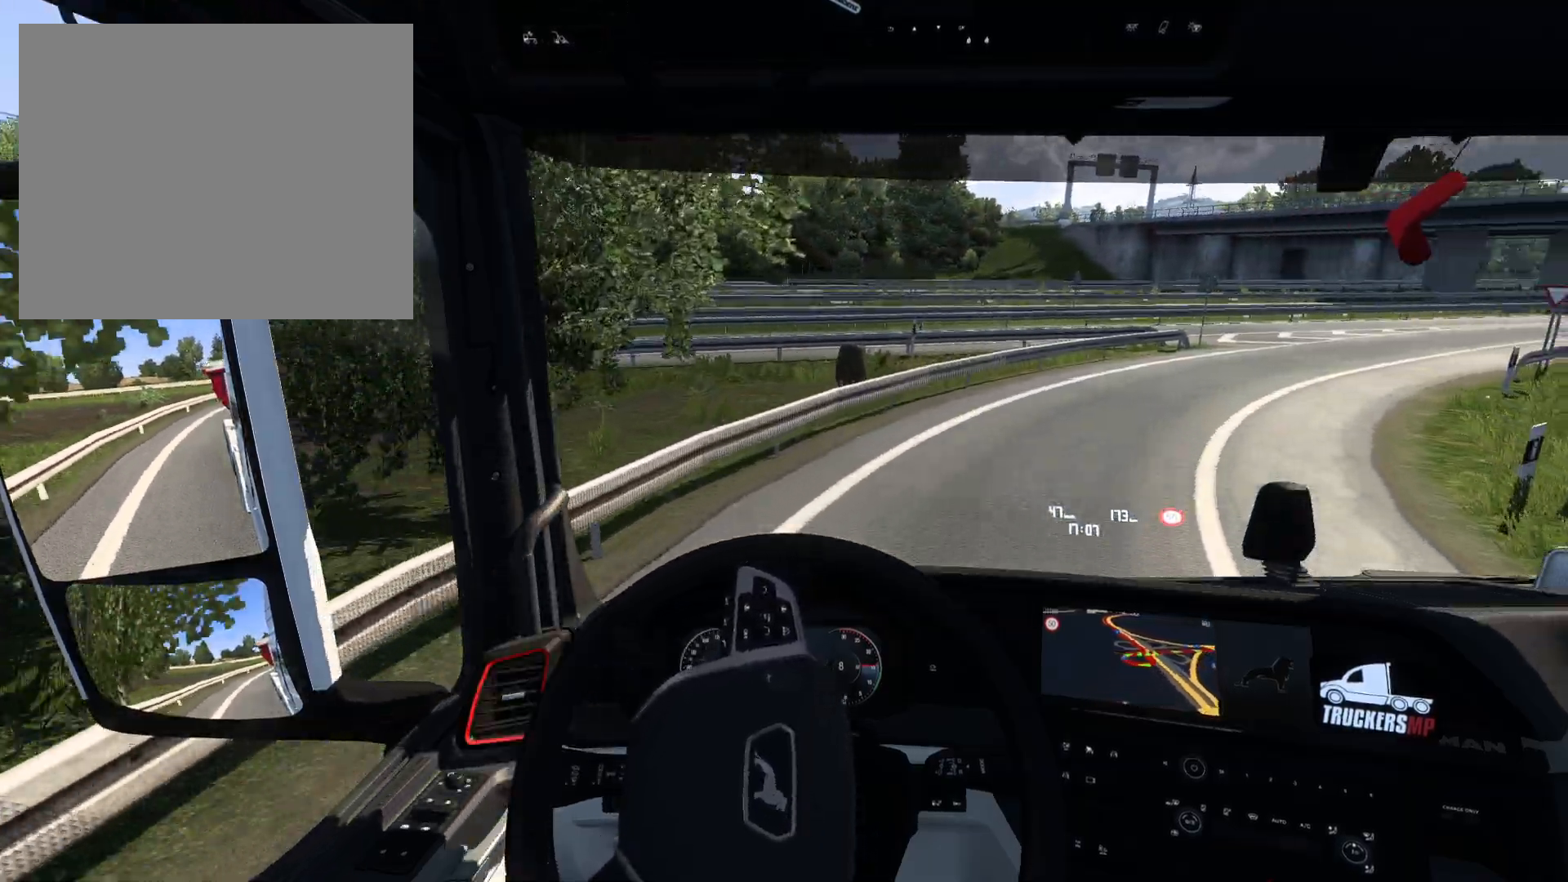
{"buttons": [], "left_stick": "right", "right_stick": "center", "events": []}
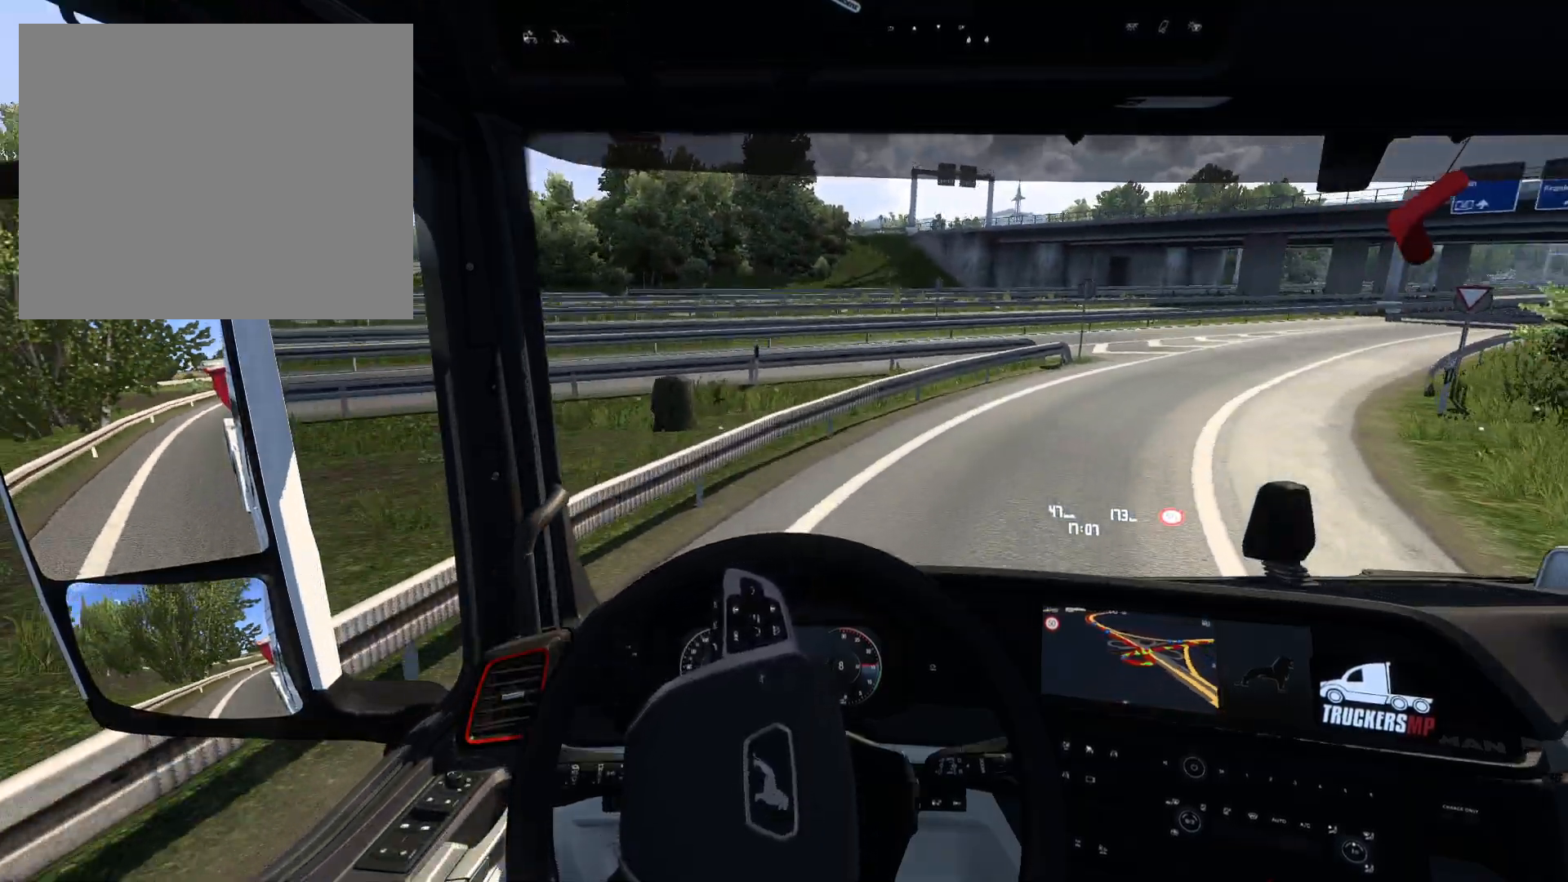
{"buttons": ["R2"], "left_stick": "right", "right_stick": "center", "events": [[433, "R2", "down"]]}
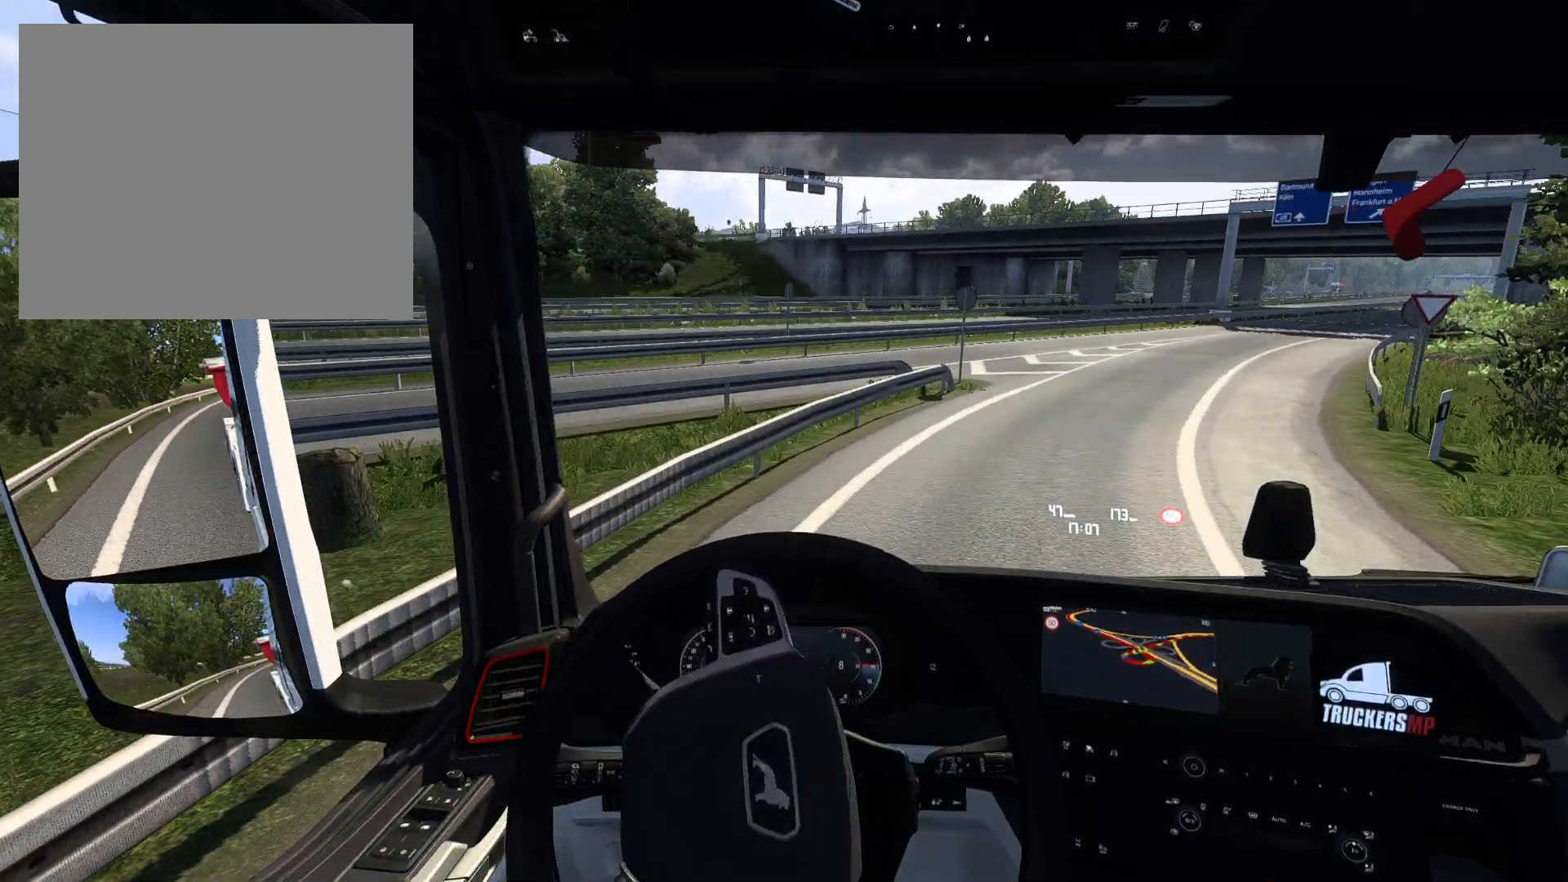
{"buttons": ["R2"], "left_stick": "right", "right_stick": "center", "events": []}
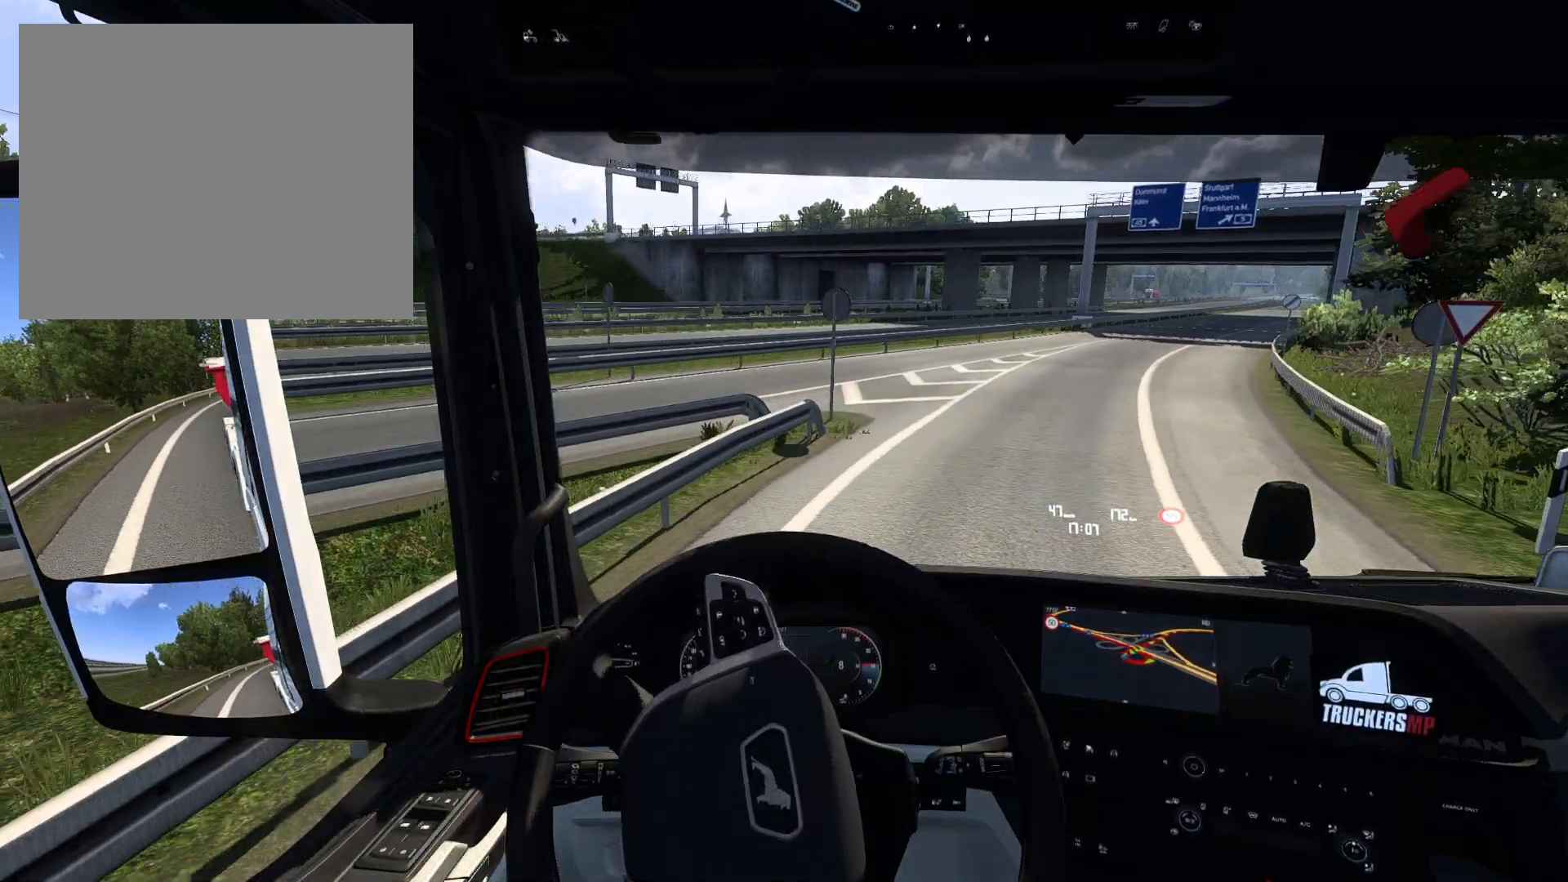
{"buttons": ["R2"], "left_stick": "right", "right_stick": "center", "events": []}
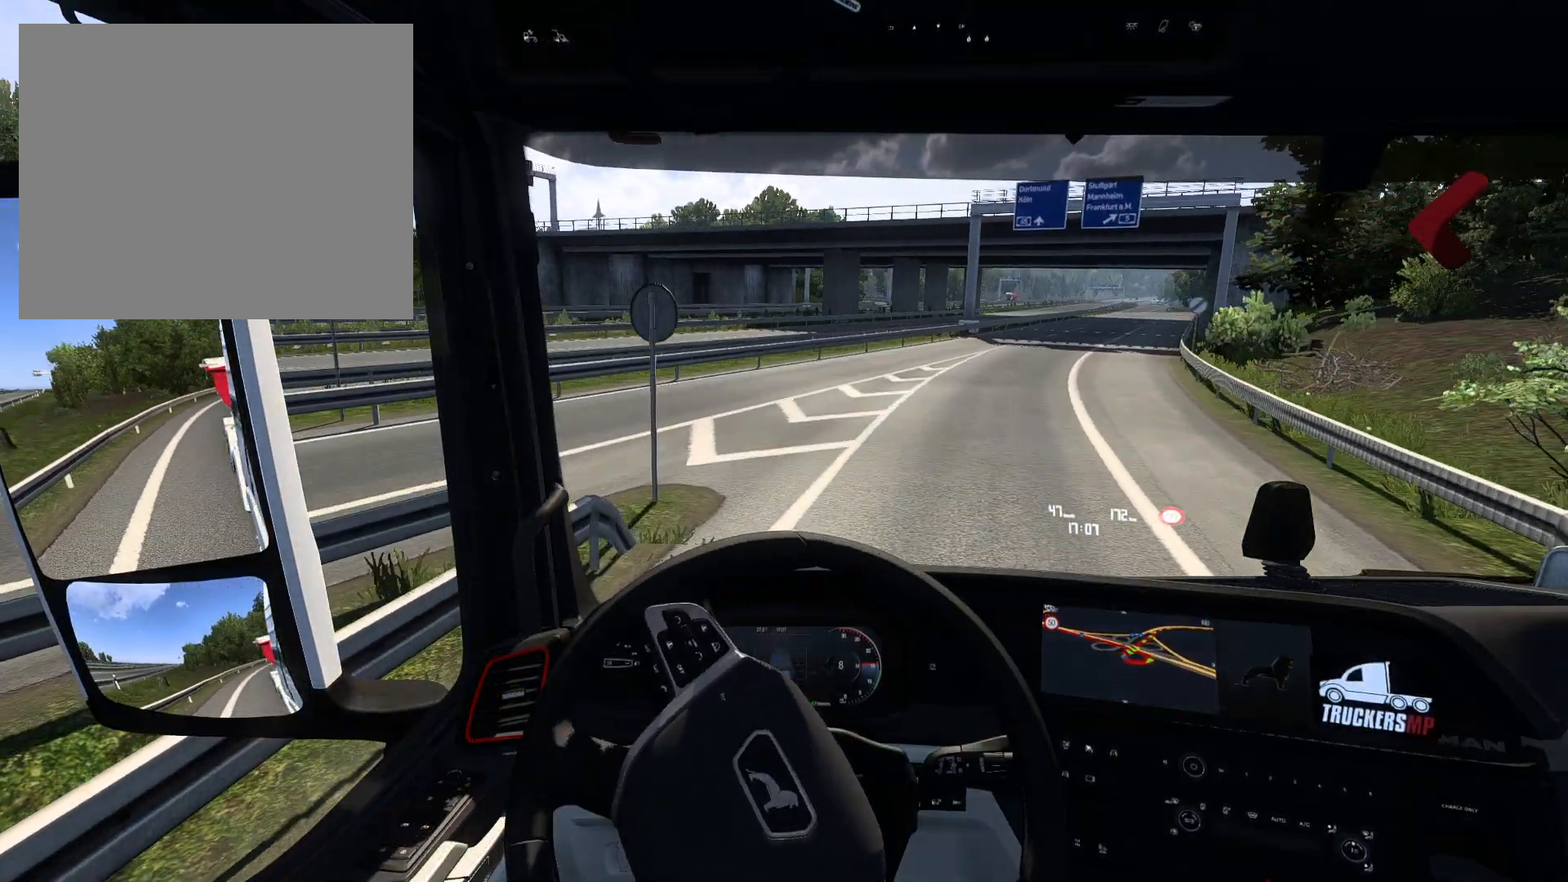
{"buttons": ["R2"], "left_stick": "right", "right_stick": "center", "events": []}
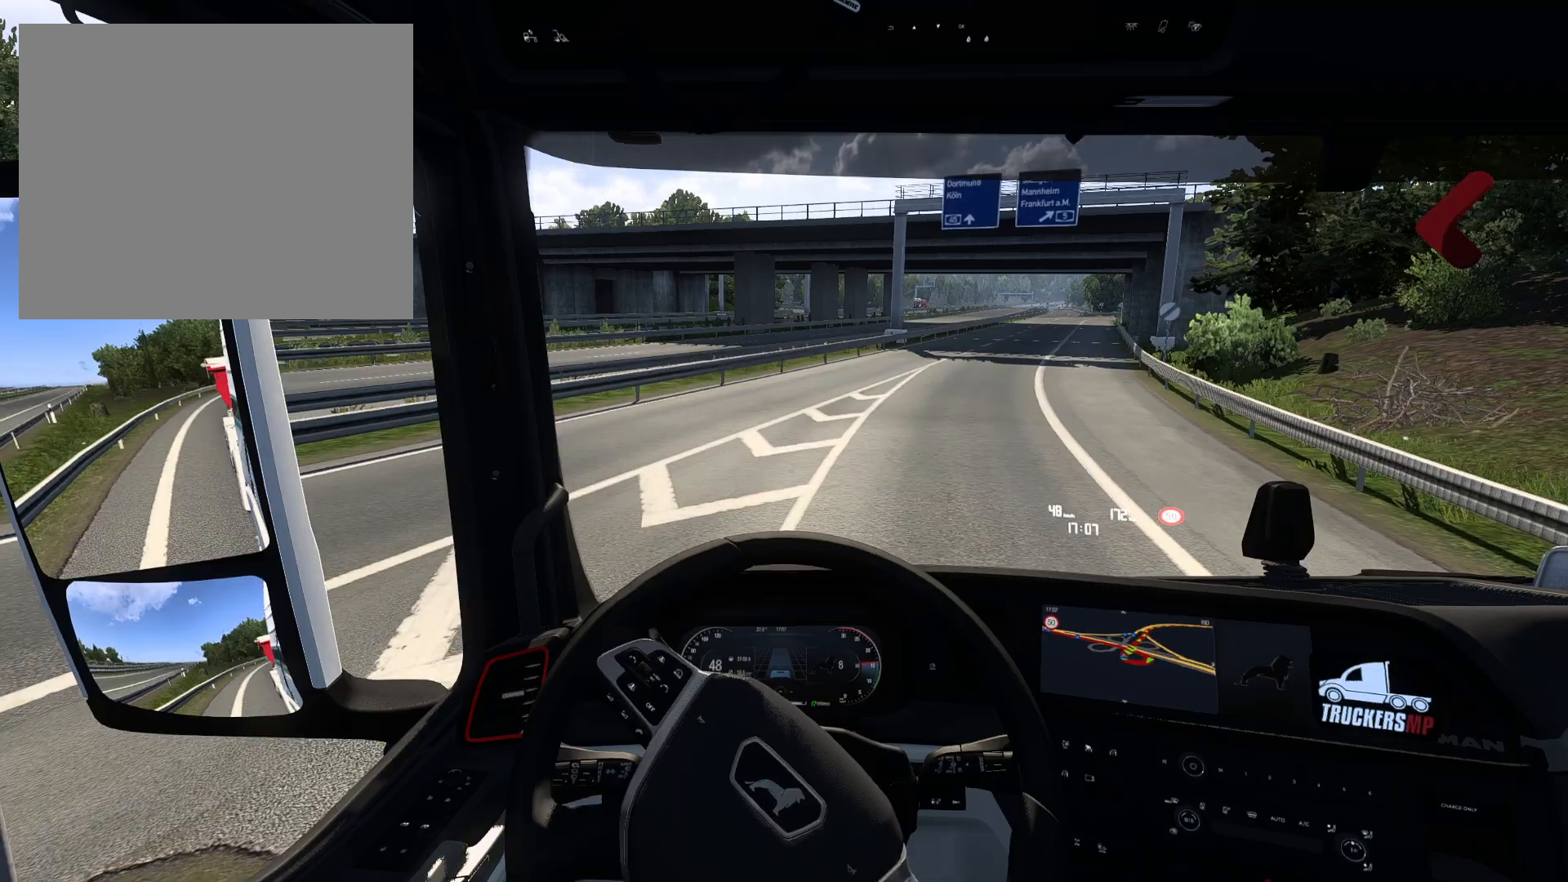
{"buttons": ["R2"], "left_stick": "right", "right_stick": "center", "events": []}
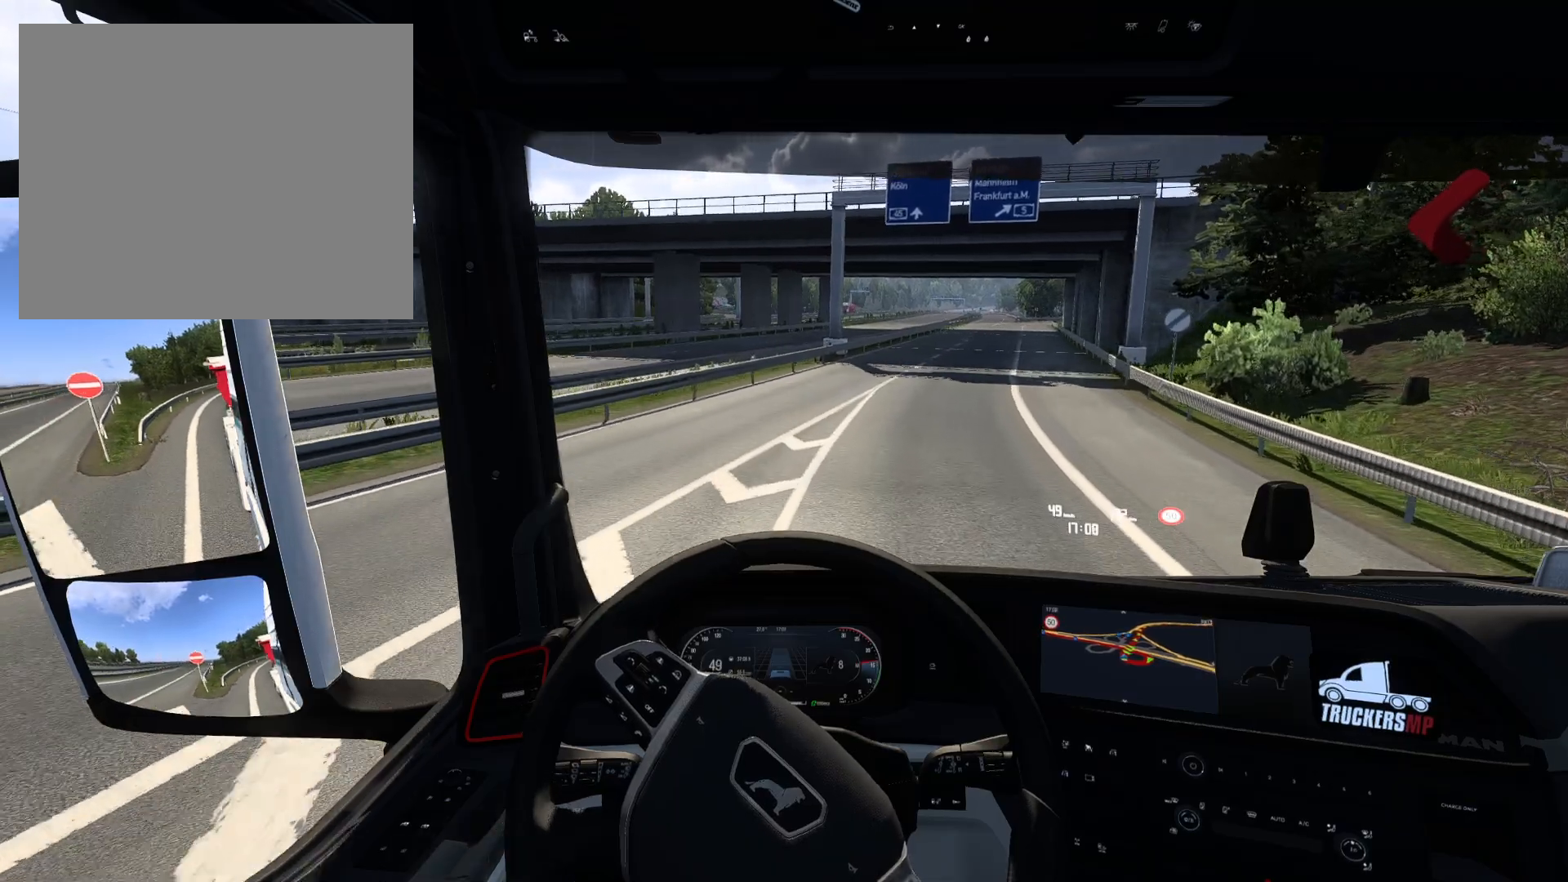
{"buttons": ["R2"], "left_stick": "right", "right_stick": "center", "events": [[283, "CROSS", "down"], [400, "CROSS", "up"]]}
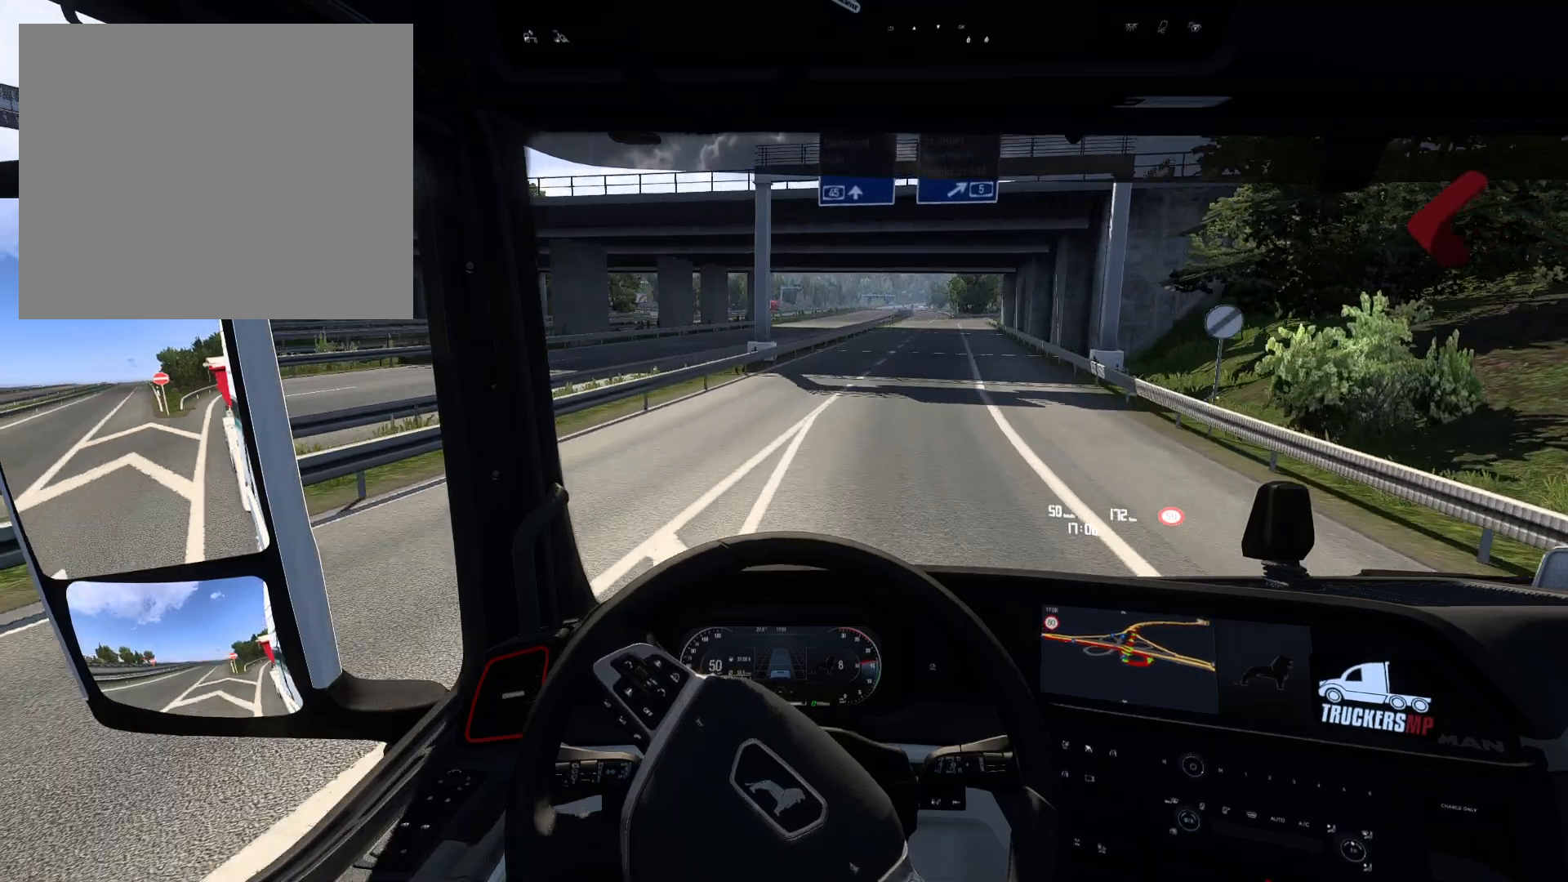
{"buttons": ["R2"], "left_stick": "center", "right_stick": "center", "events": [[450, "left_stick", "center"]]}
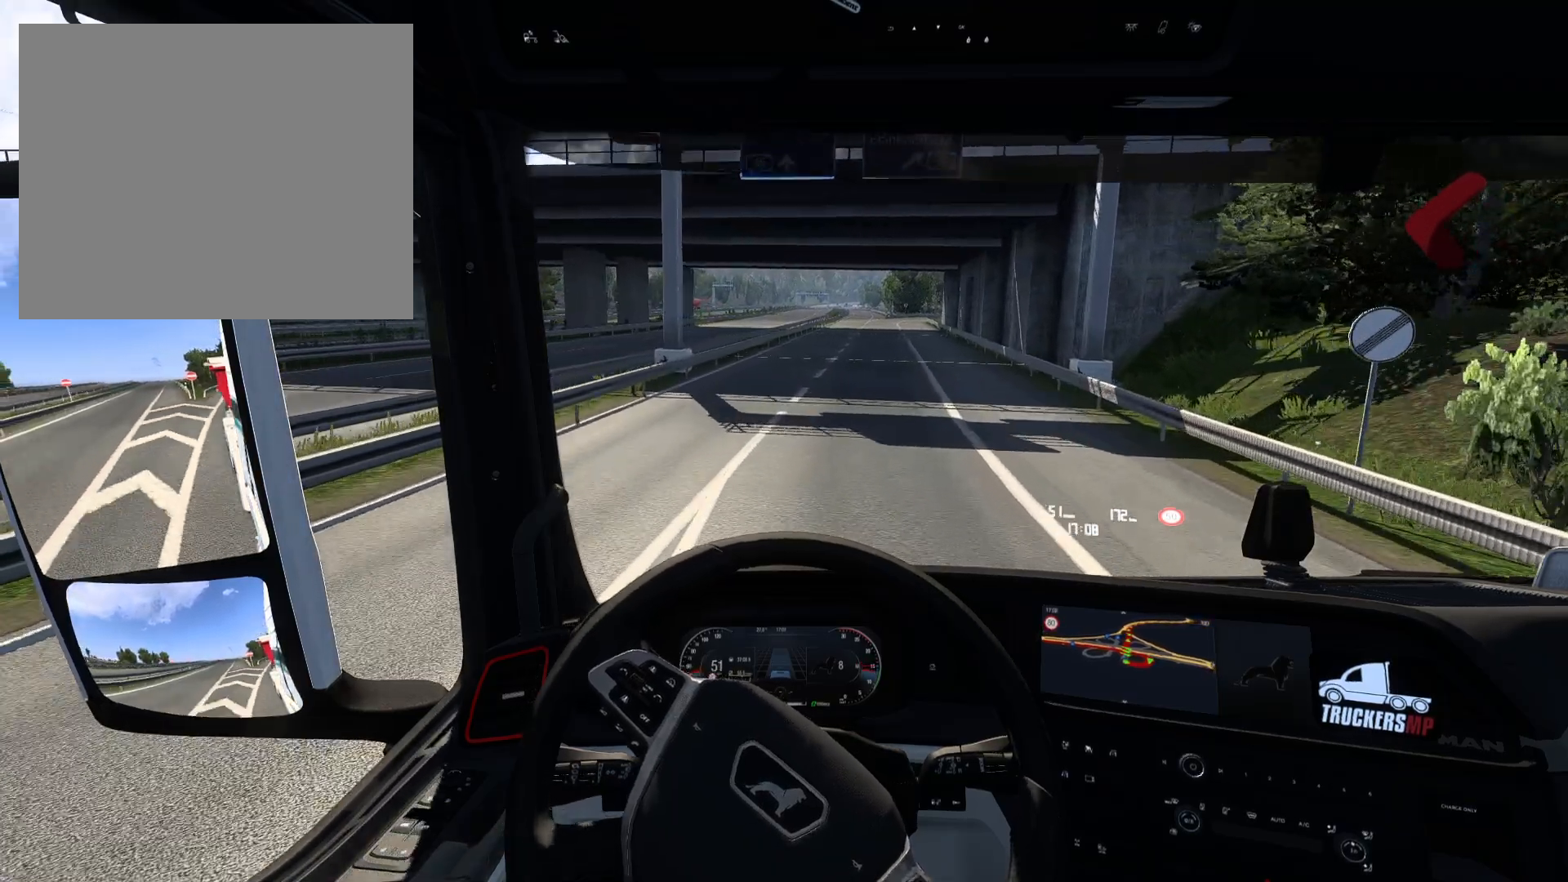
{"buttons": ["R2"], "left_stick": "center", "right_stick": "center", "events": []}
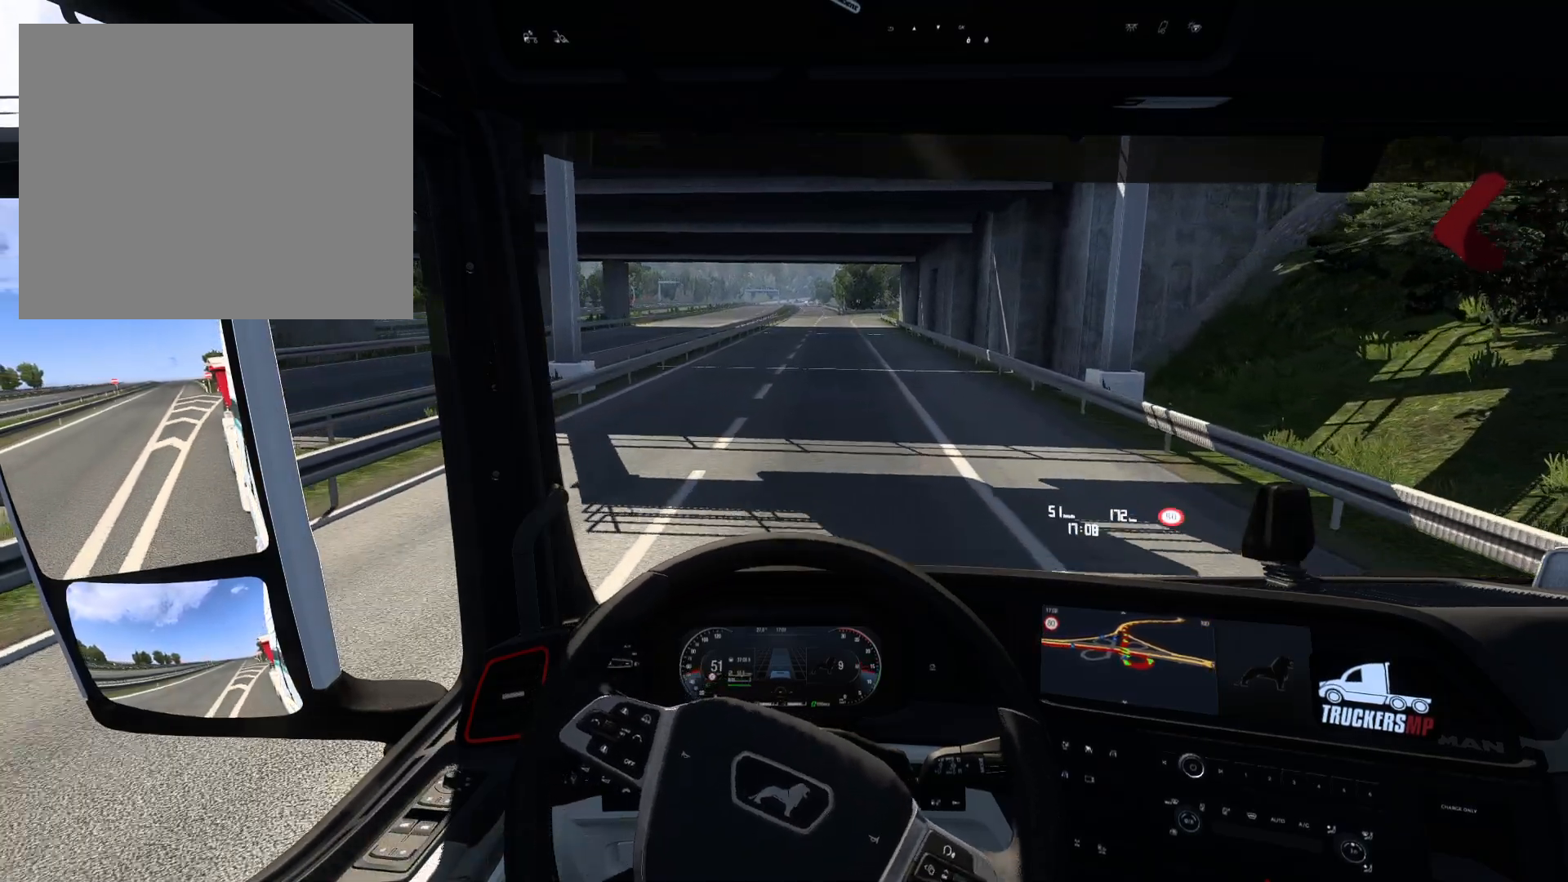
{"buttons": ["R2"], "left_stick": "left", "right_stick": "center", "events": [[417, "left_stick", "left"]]}
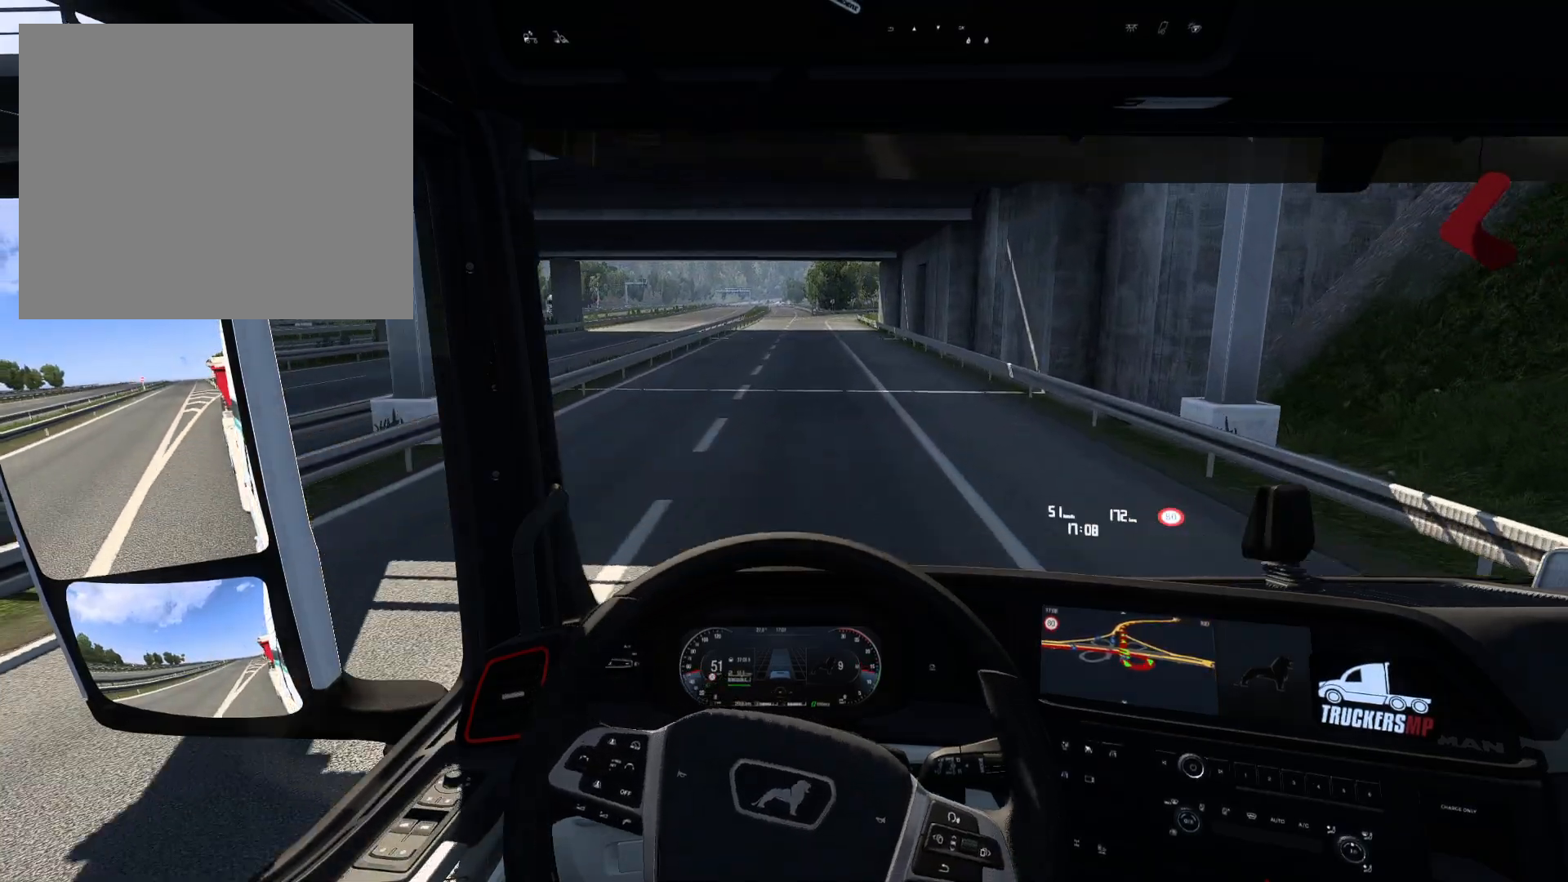
{"buttons": ["R2"], "left_stick": "center", "right_stick": "center", "events": [[317, "left_stick", "center"]]}
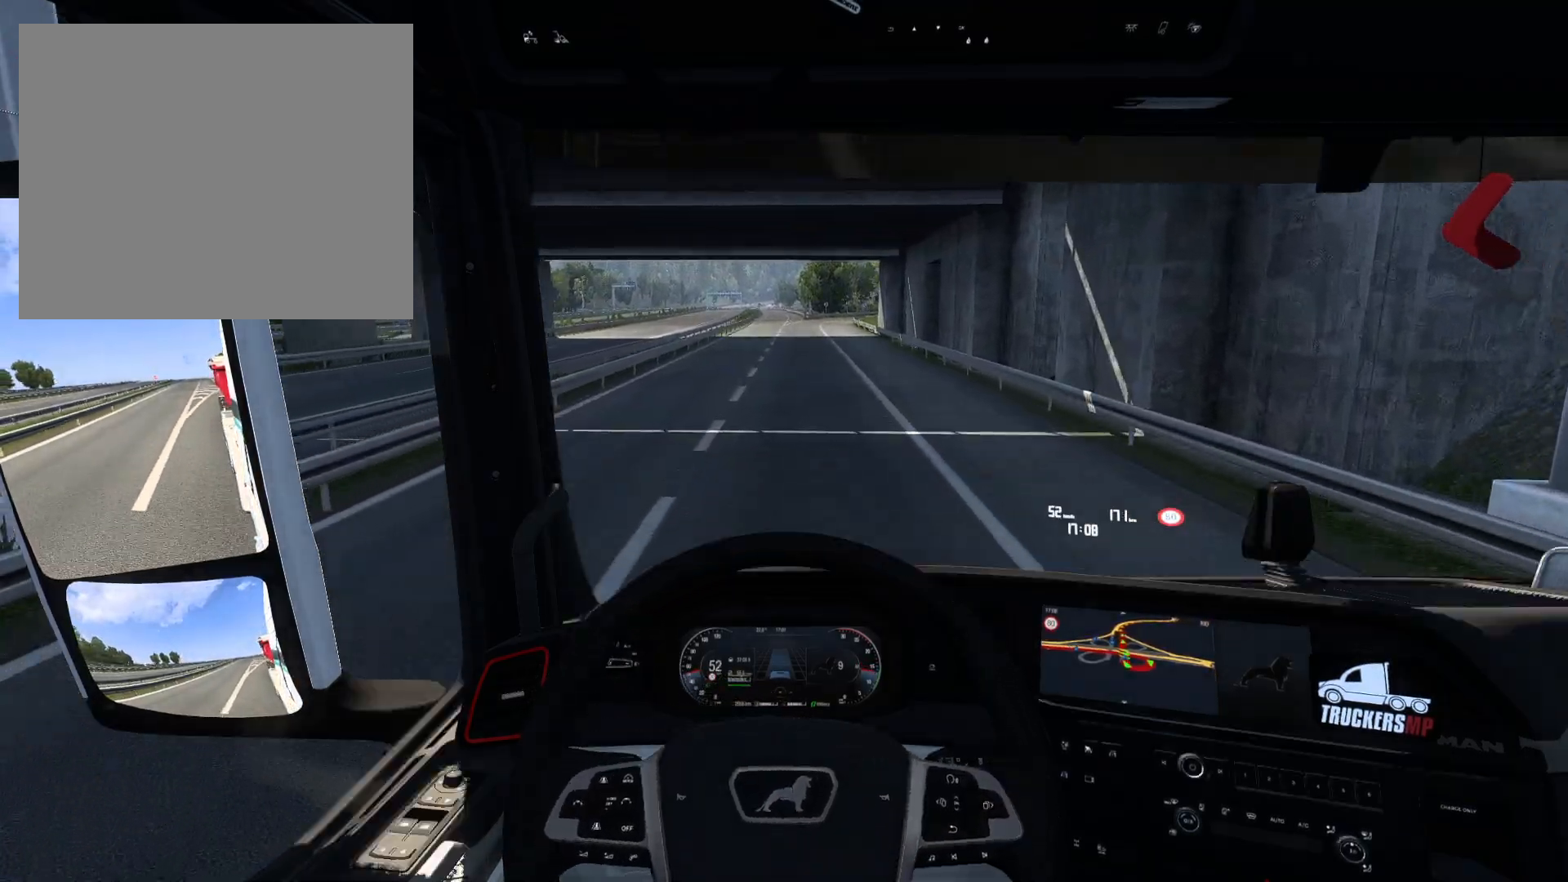
{"buttons": ["R2"], "left_stick": "center", "right_stick": "center", "events": [[233, "L1", "down"], [350, "L1", "up"]]}
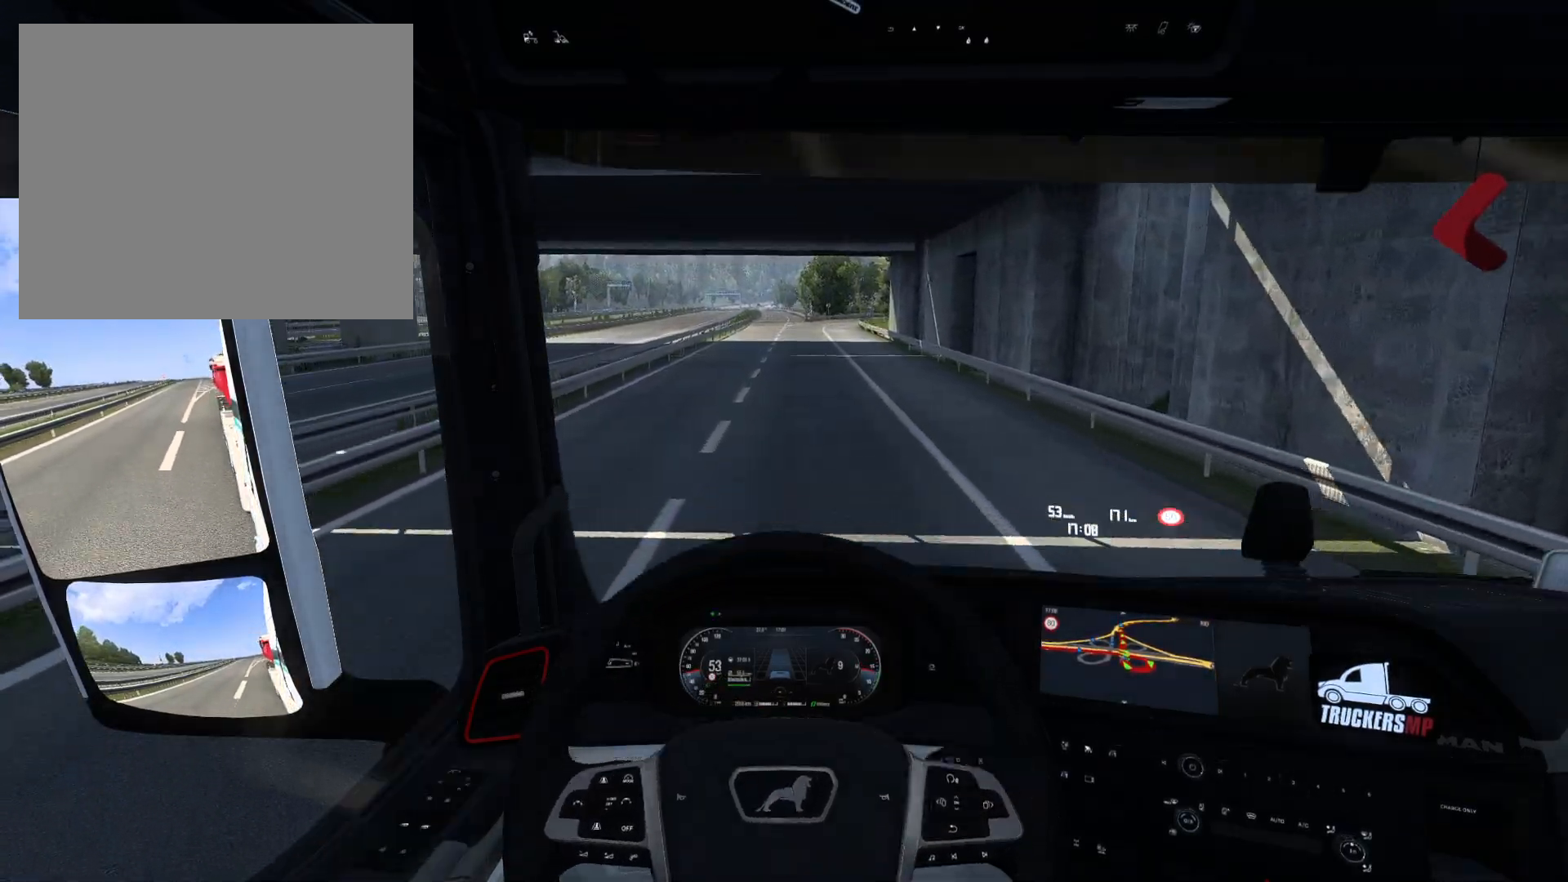
{"buttons": ["R2"], "left_stick": "left", "right_stick": "center", "events": [[467, "left_stick", "left"]]}
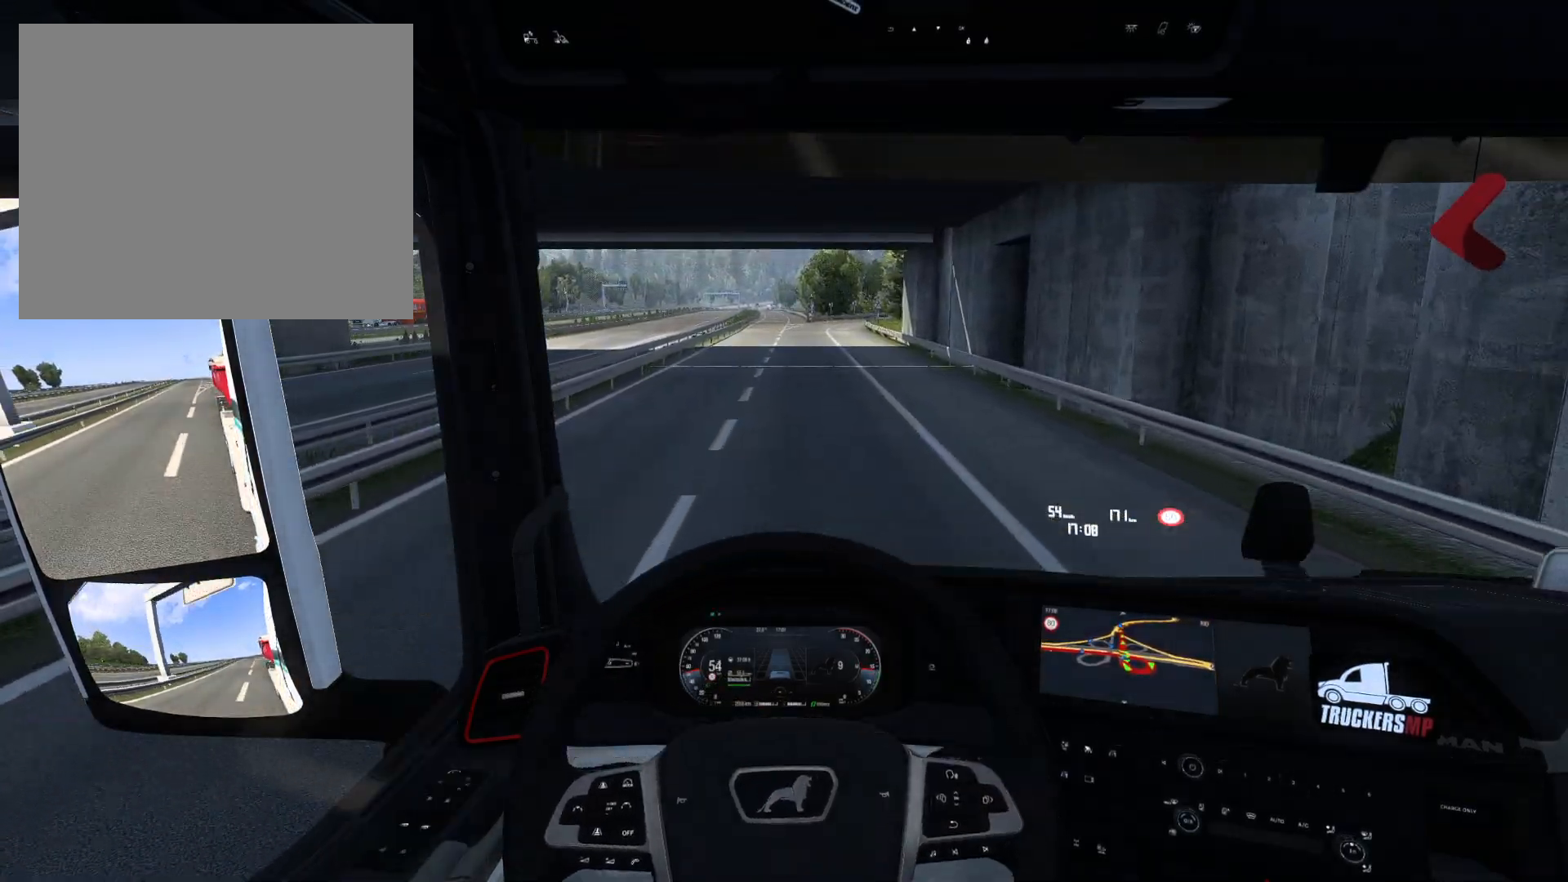
{"buttons": ["R2"], "left_stick": "center", "right_stick": "center", "events": [[233, "left_stick", "center"]]}
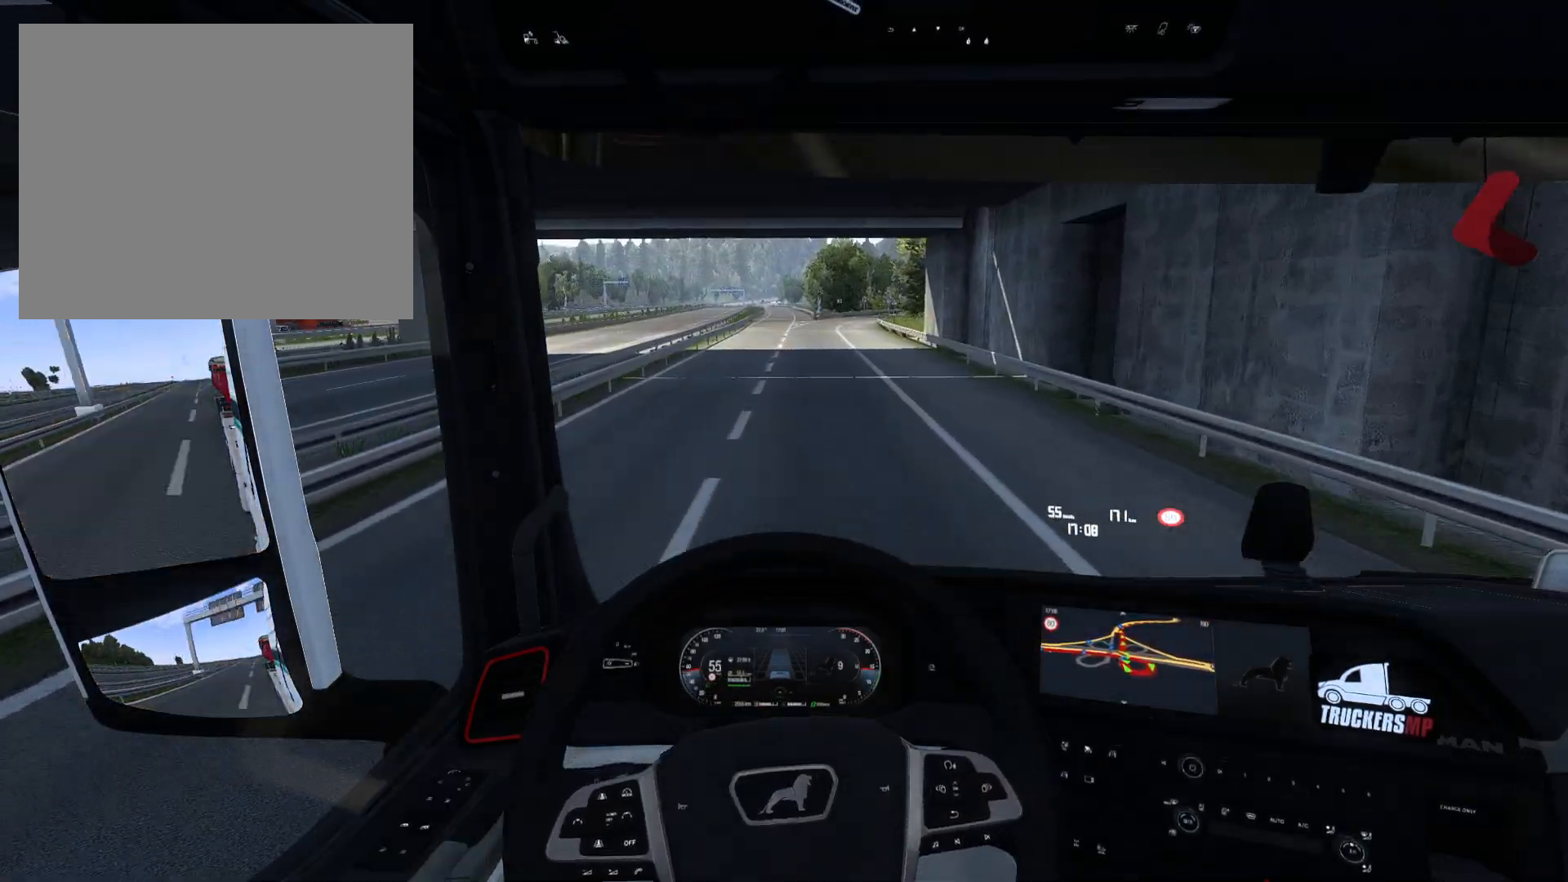
{"buttons": ["R2"], "left_stick": "center", "right_stick": "center", "events": []}
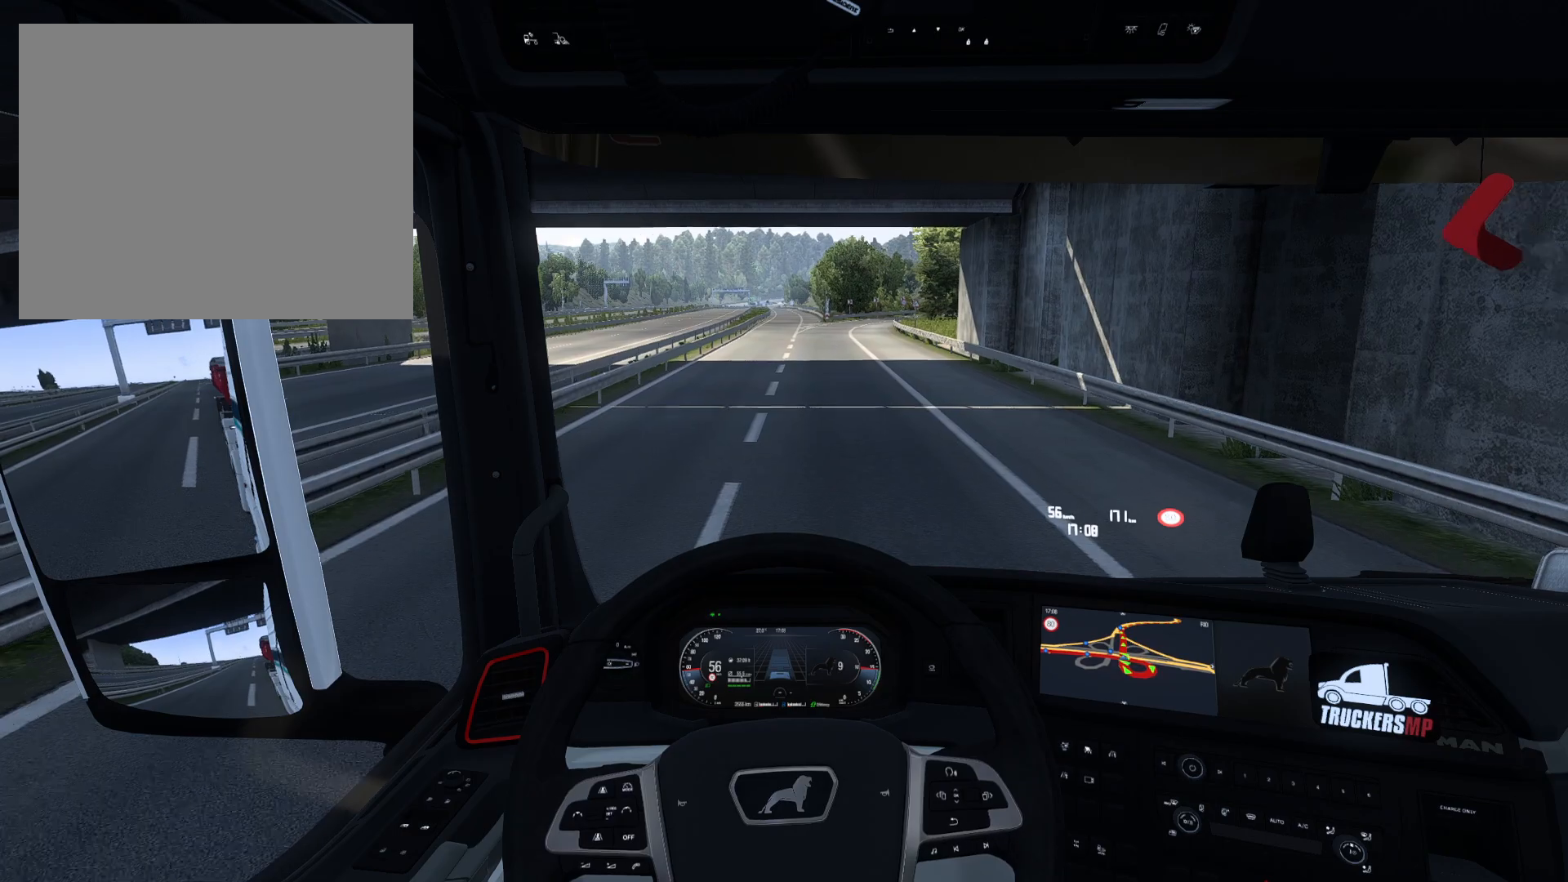
{"buttons": ["R2"], "left_stick": "center", "right_stick": "center", "events": []}
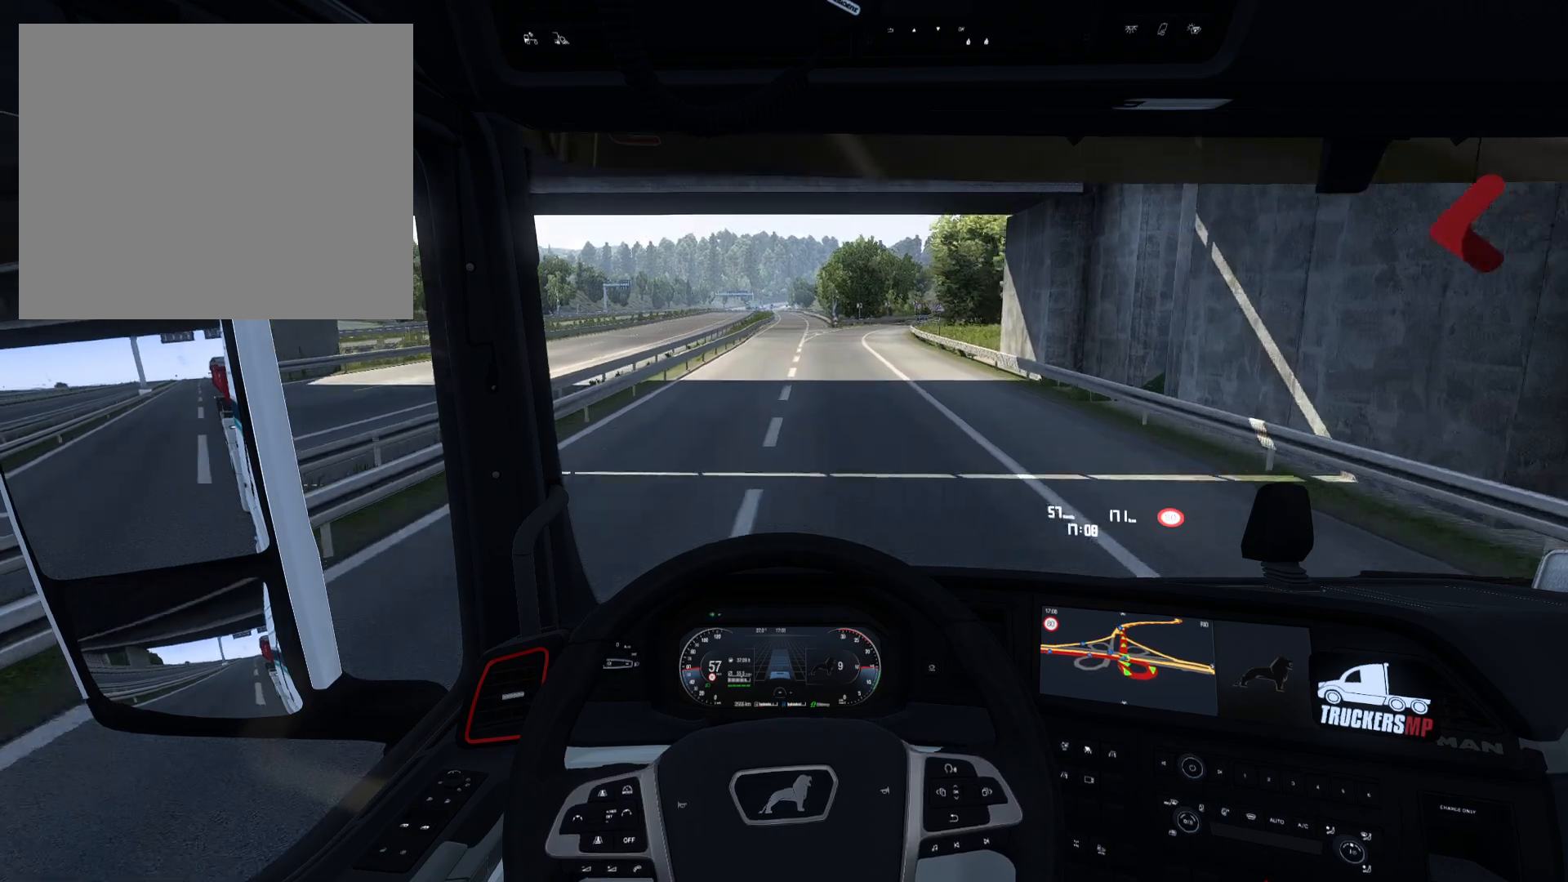
{"buttons": ["R2"], "left_stick": "center", "right_stick": "center", "events": []}
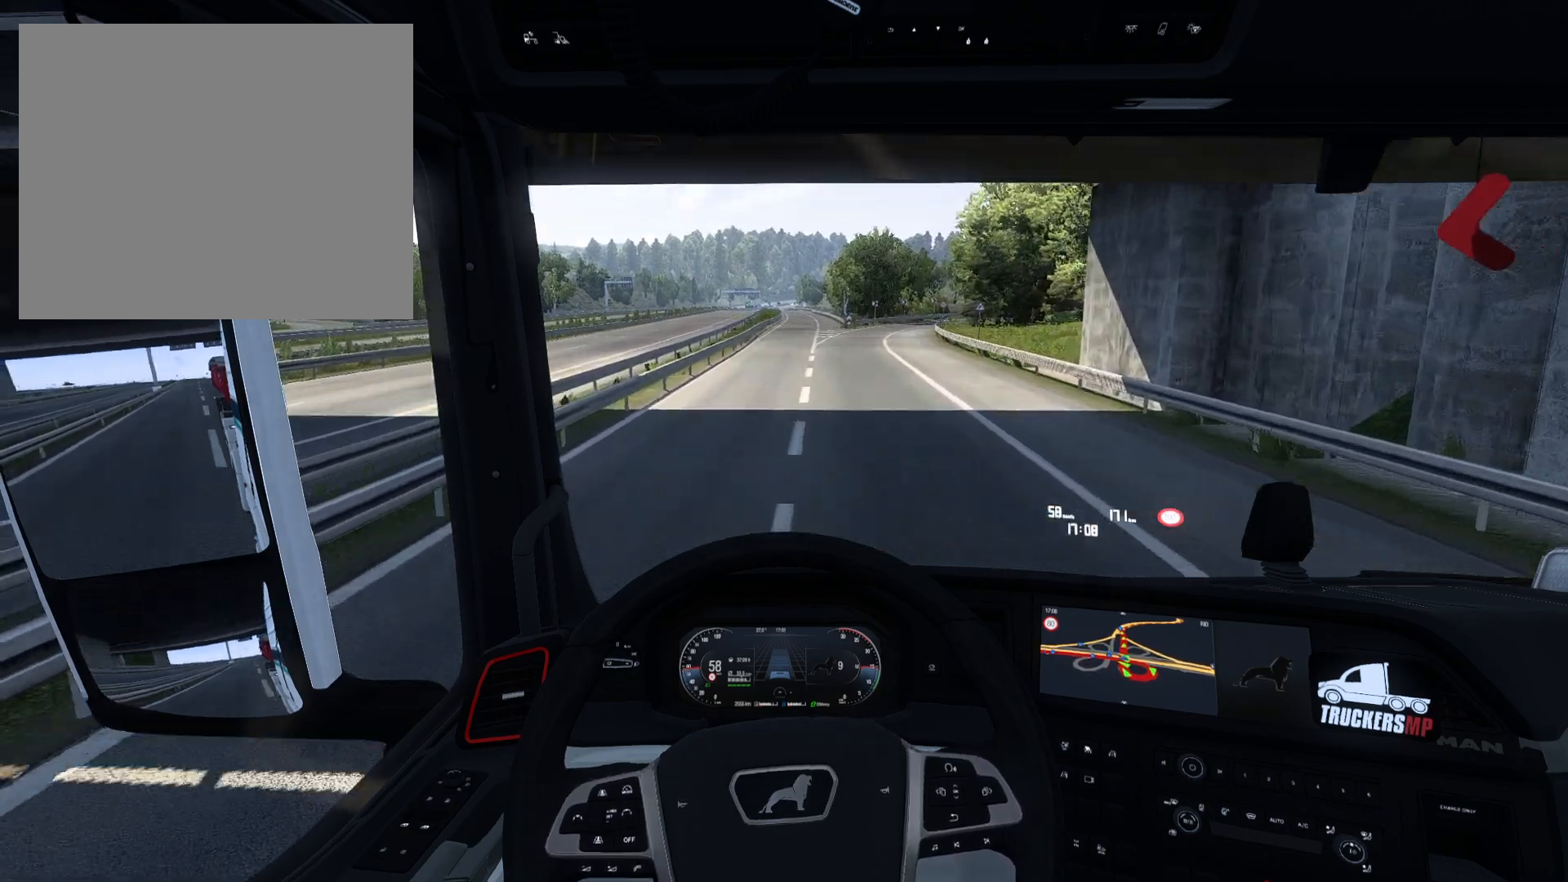
{"buttons": ["R2"], "left_stick": "center", "right_stick": "center", "events": []}
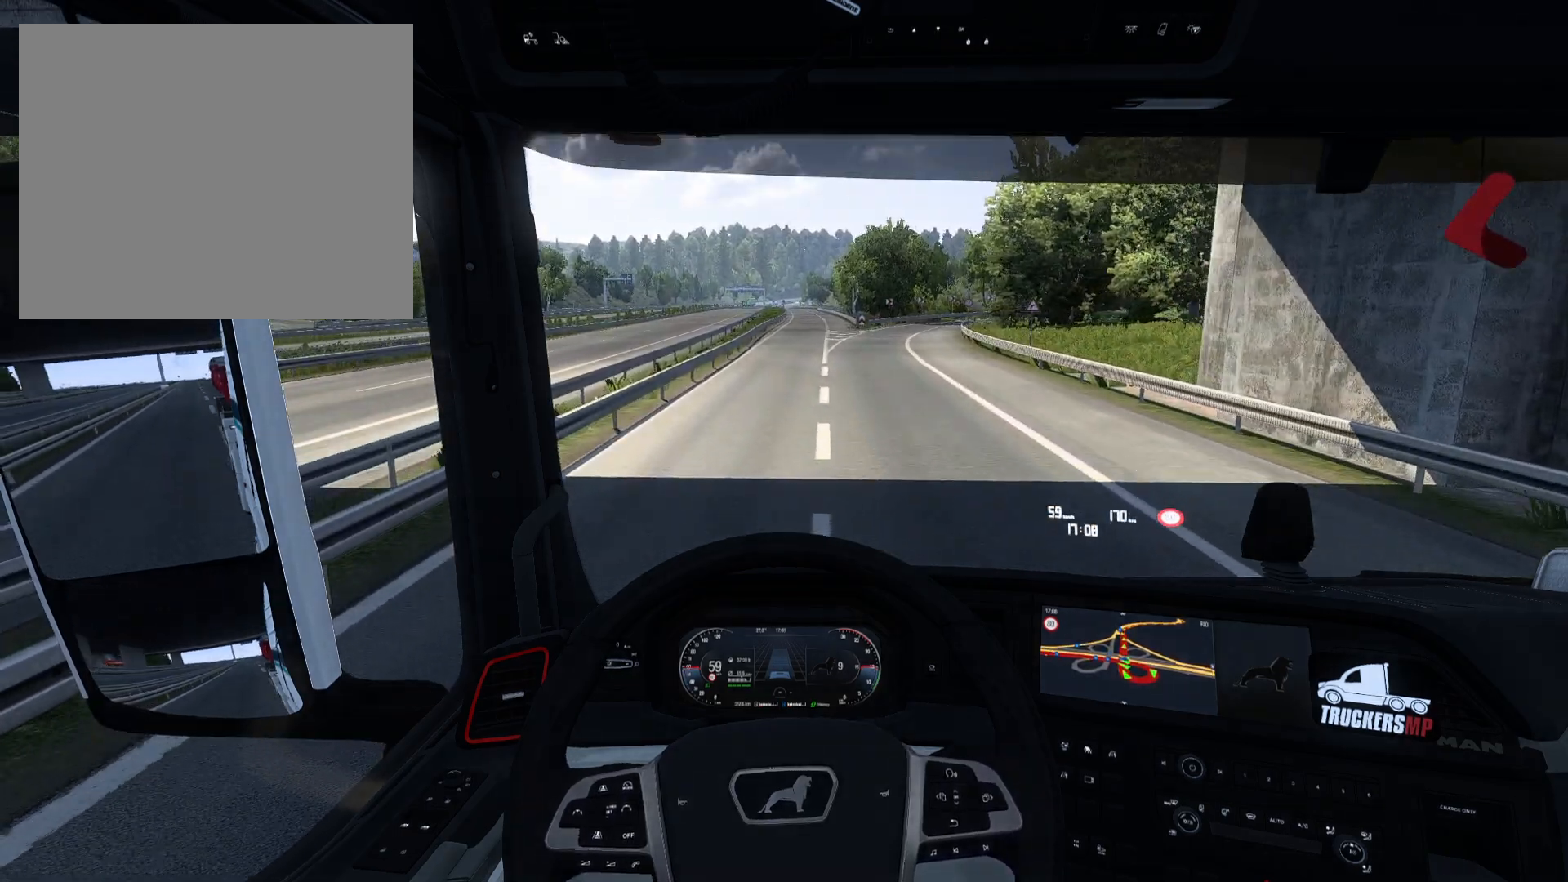
{"buttons": ["R2"], "left_stick": "center", "right_stick": "center", "events": []}
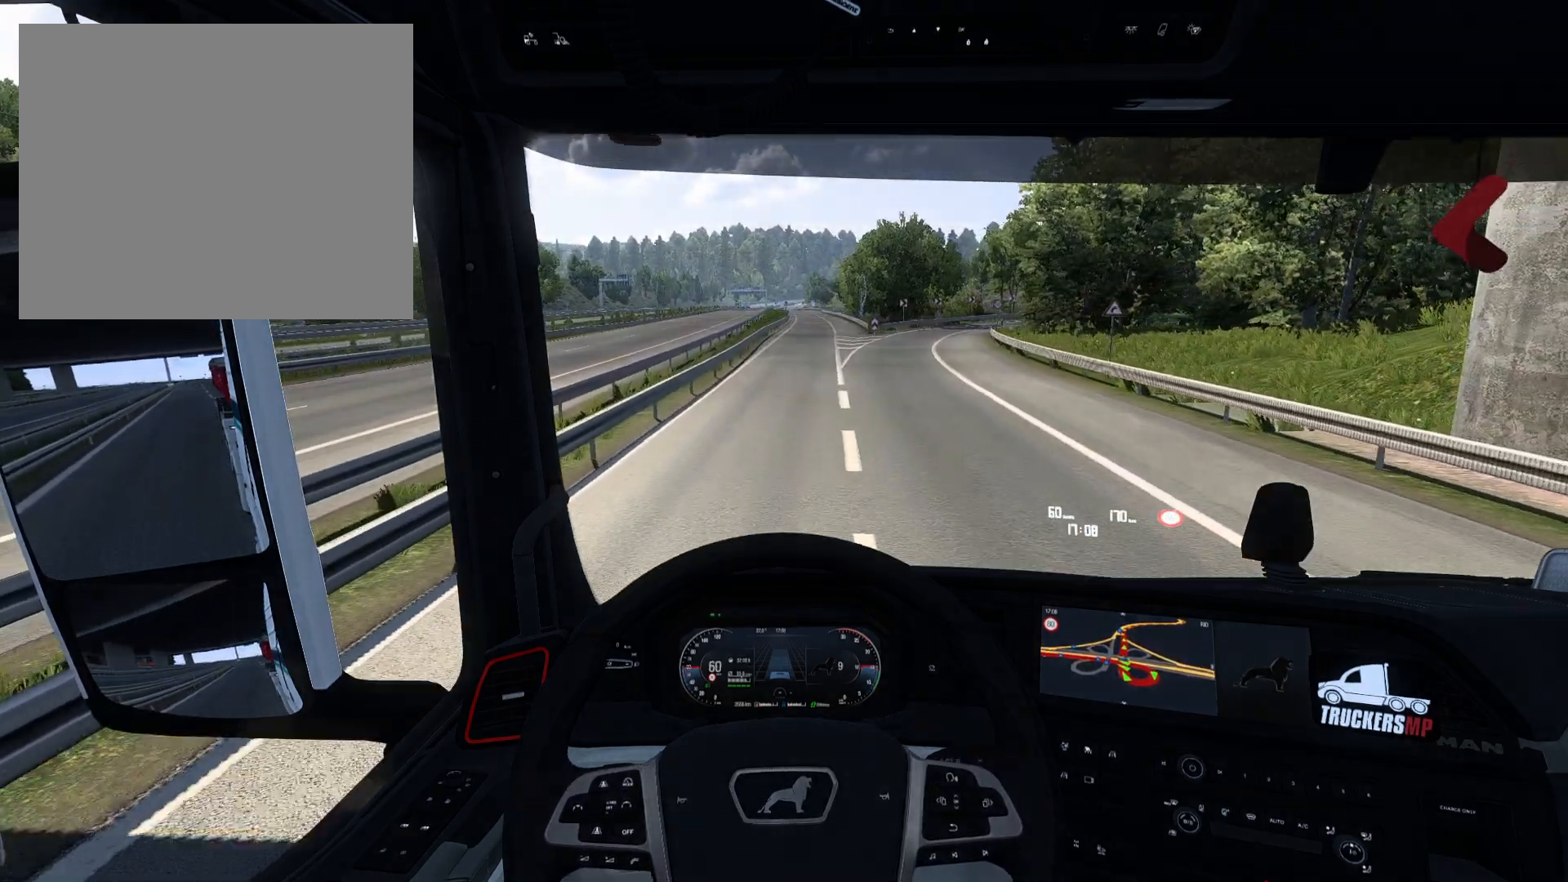
{"buttons": ["R2"], "left_stick": "right", "right_stick": "center", "events": [[67, "L1", "down"], [167, "L1", "up"], [467, "left_stick", "right"]]}
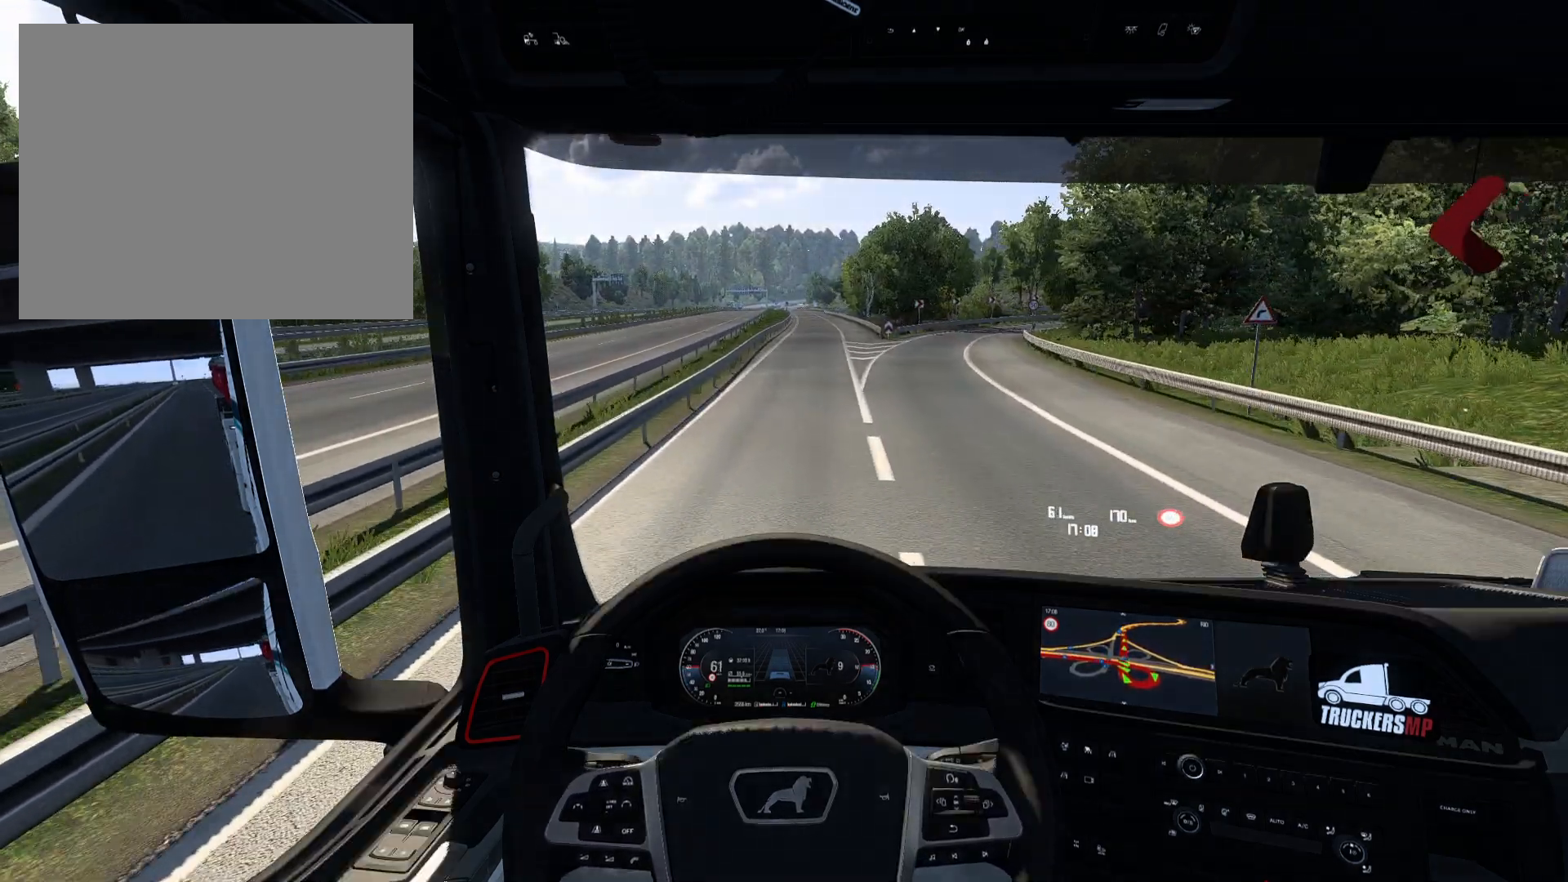
{"buttons": ["R2"], "left_stick": "center", "right_stick": "center", "events": [[417, "left_stick", "center"]]}
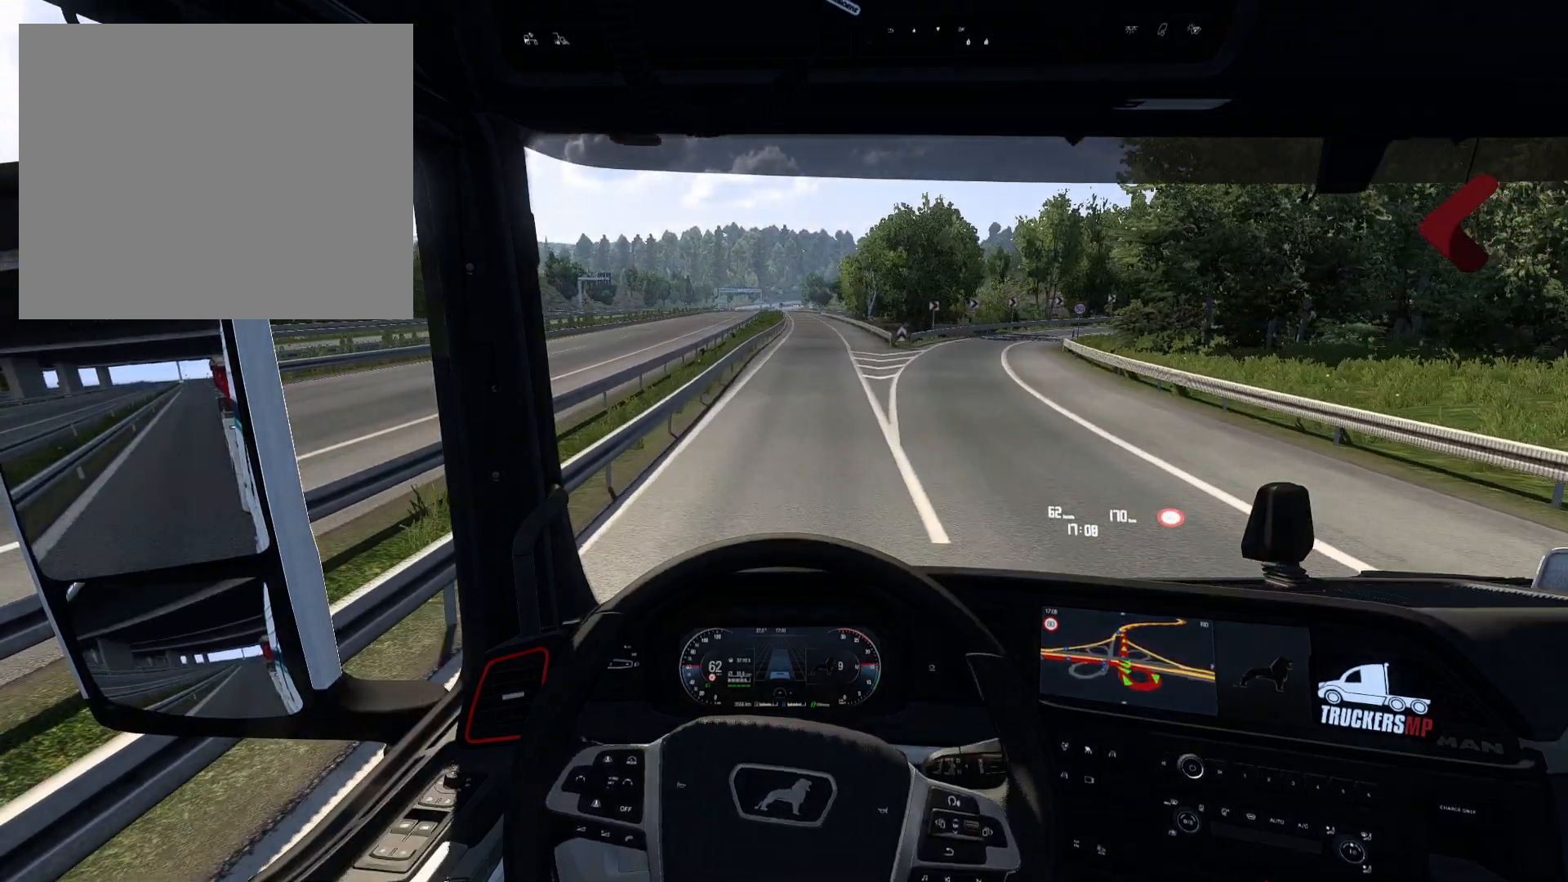
{"buttons": ["R2"], "left_stick": "center", "right_stick": "center", "events": []}
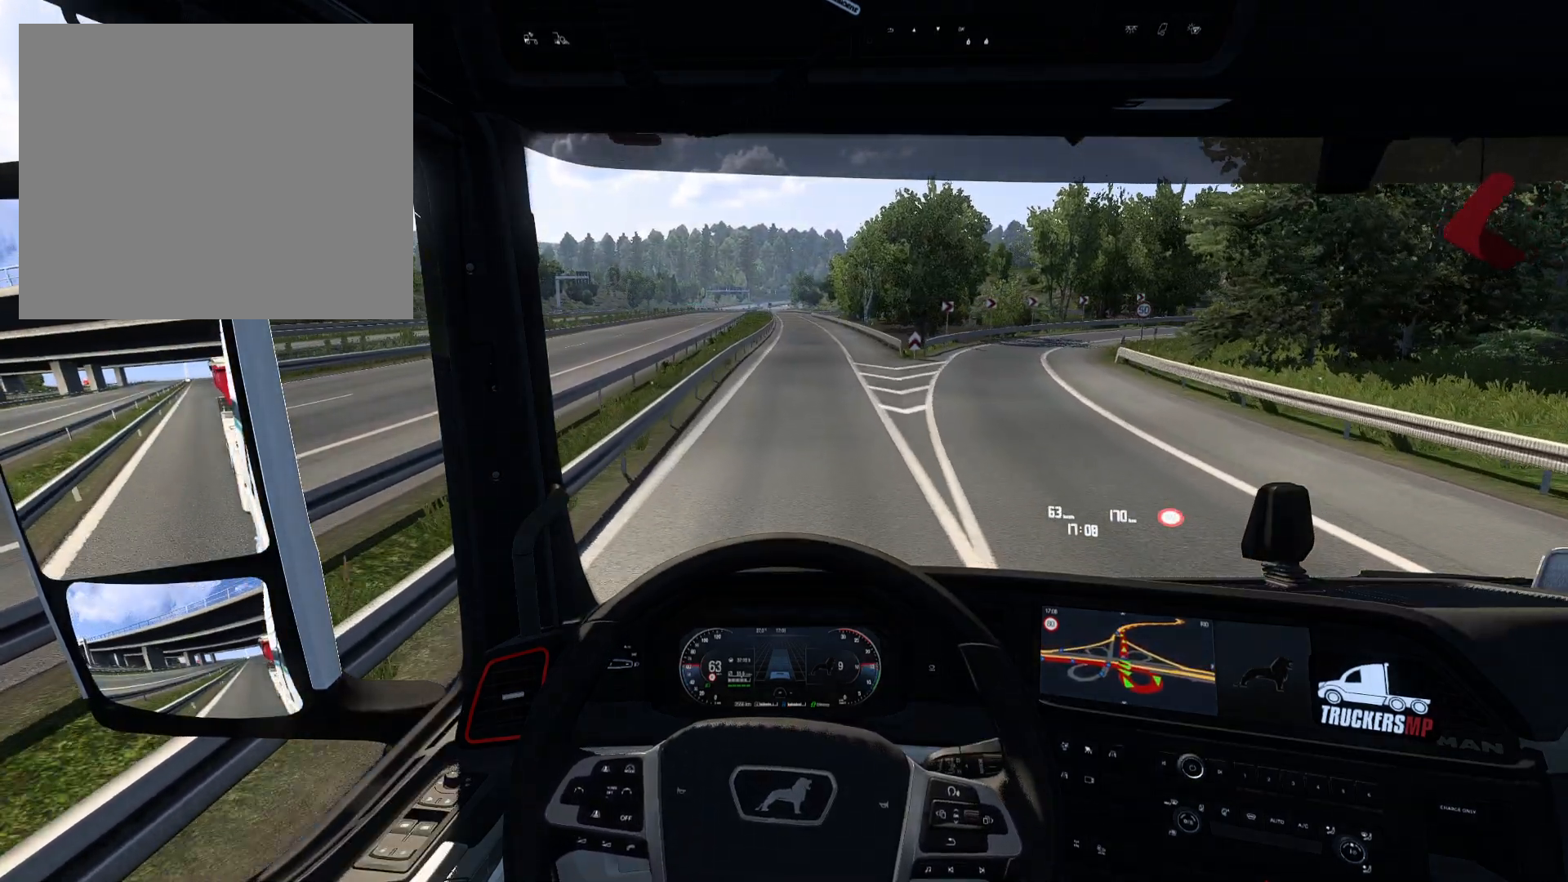
{"buttons": ["R2"], "left_stick": "center", "right_stick": "center", "events": []}
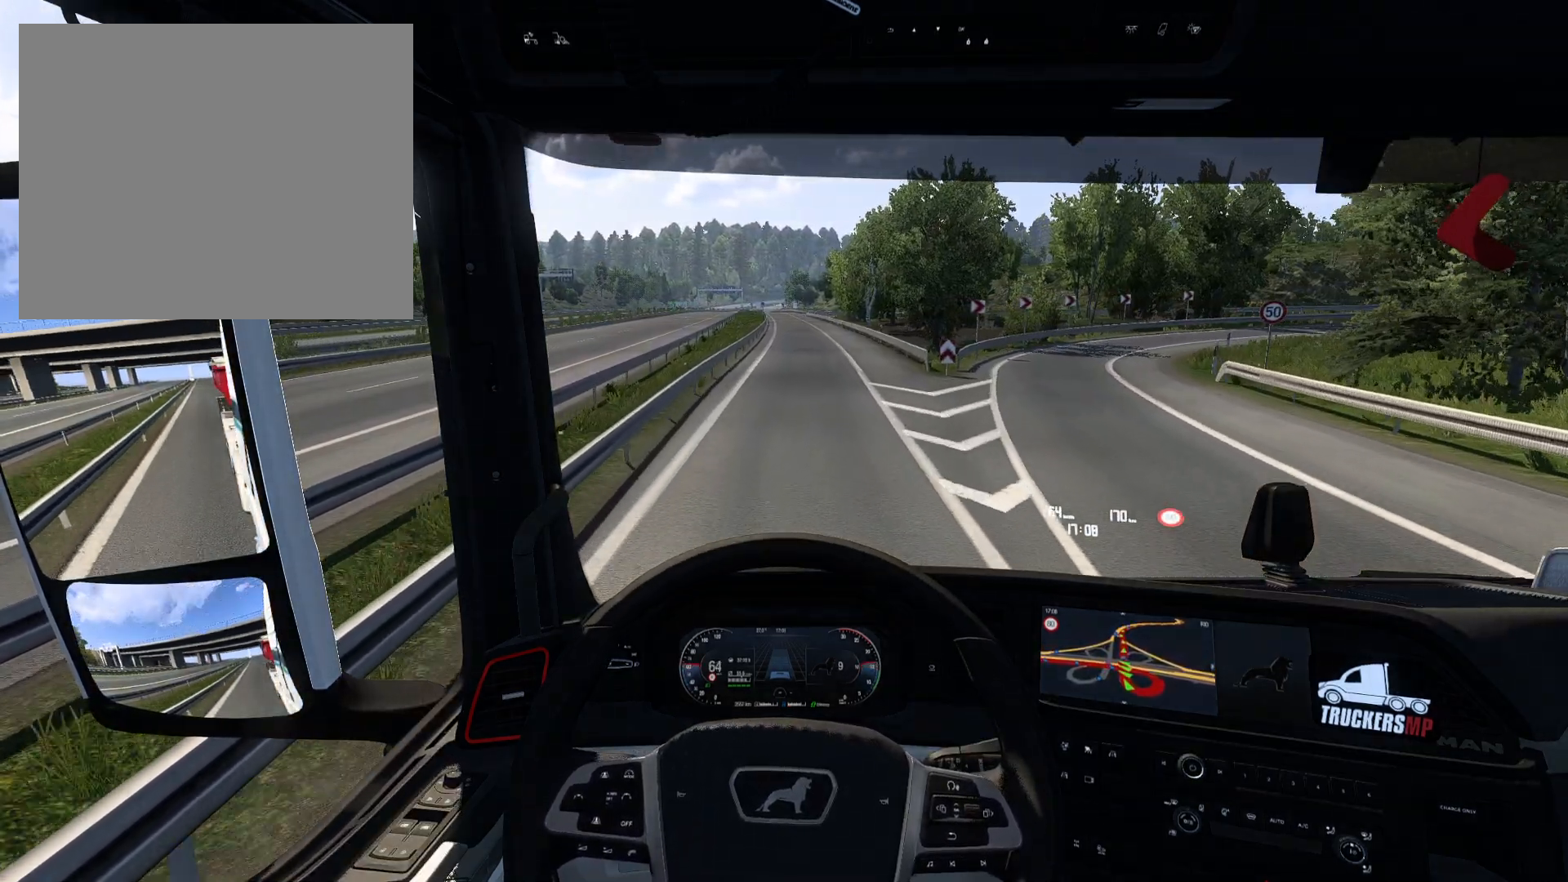
{"buttons": ["R2"], "left_stick": "center", "right_stick": "center", "events": []}
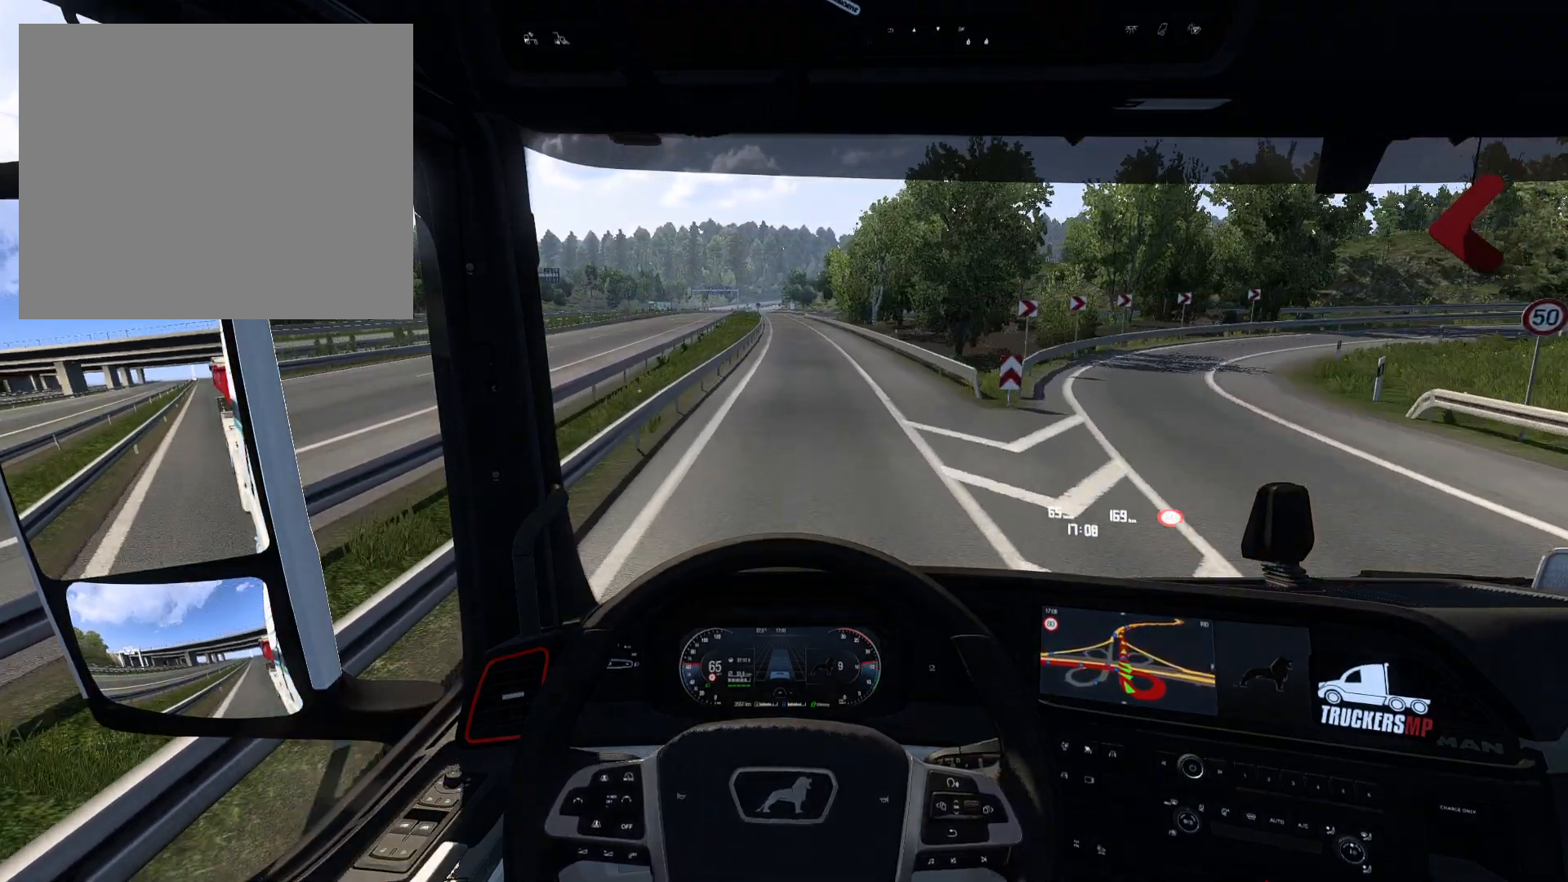
{"buttons": ["R2"], "left_stick": "center", "right_stick": "center", "events": []}
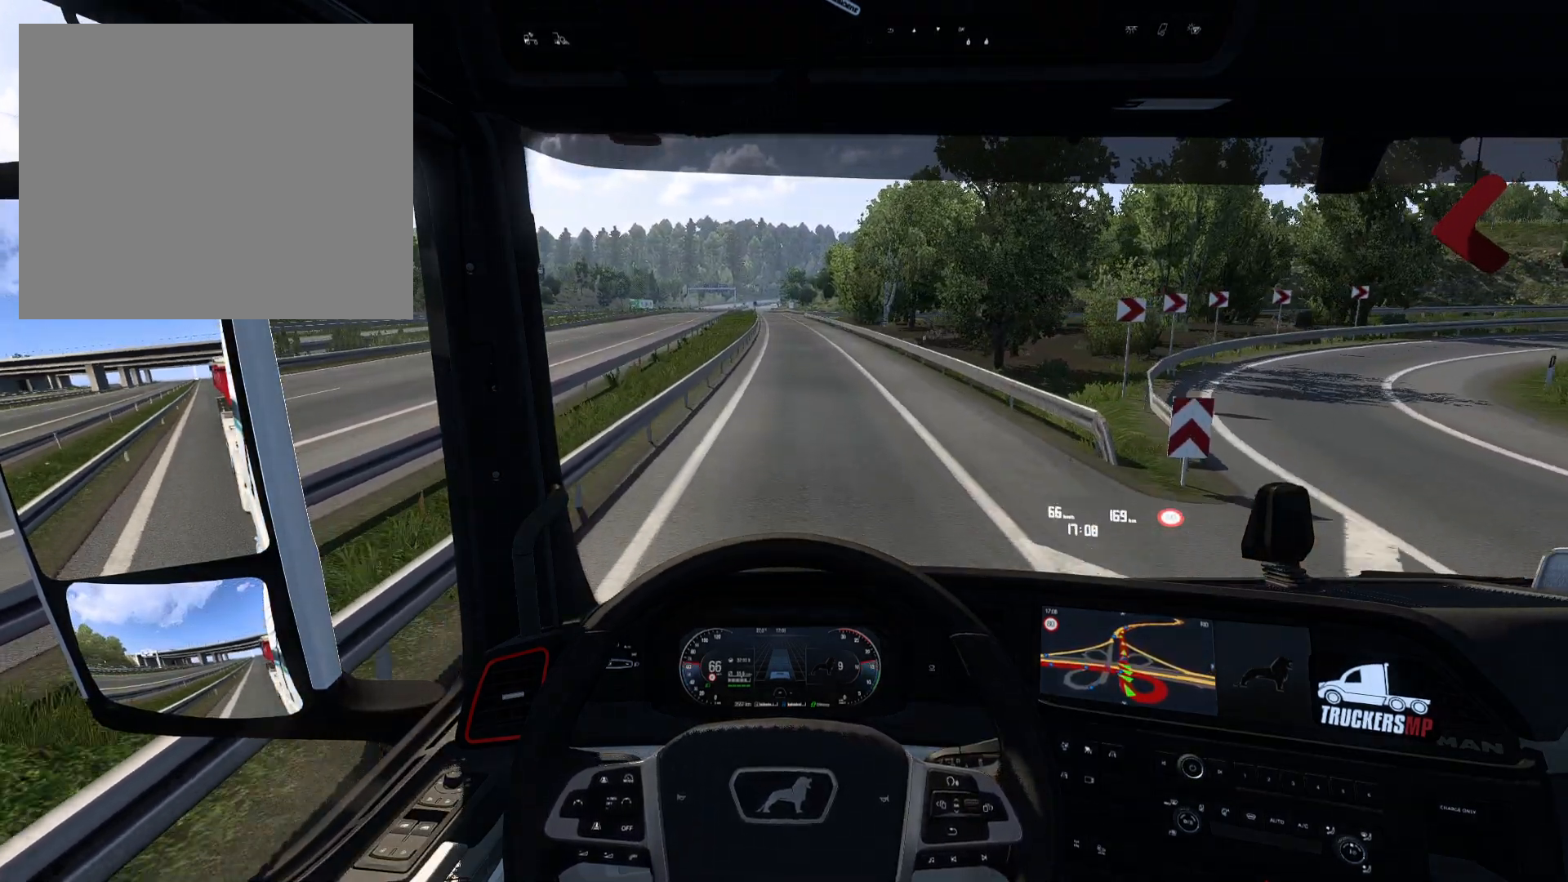
{"buttons": ["R2"], "left_stick": "center", "right_stick": "center", "events": [[267, "CROSS", "down"], [383, "CROSS", "up"]]}
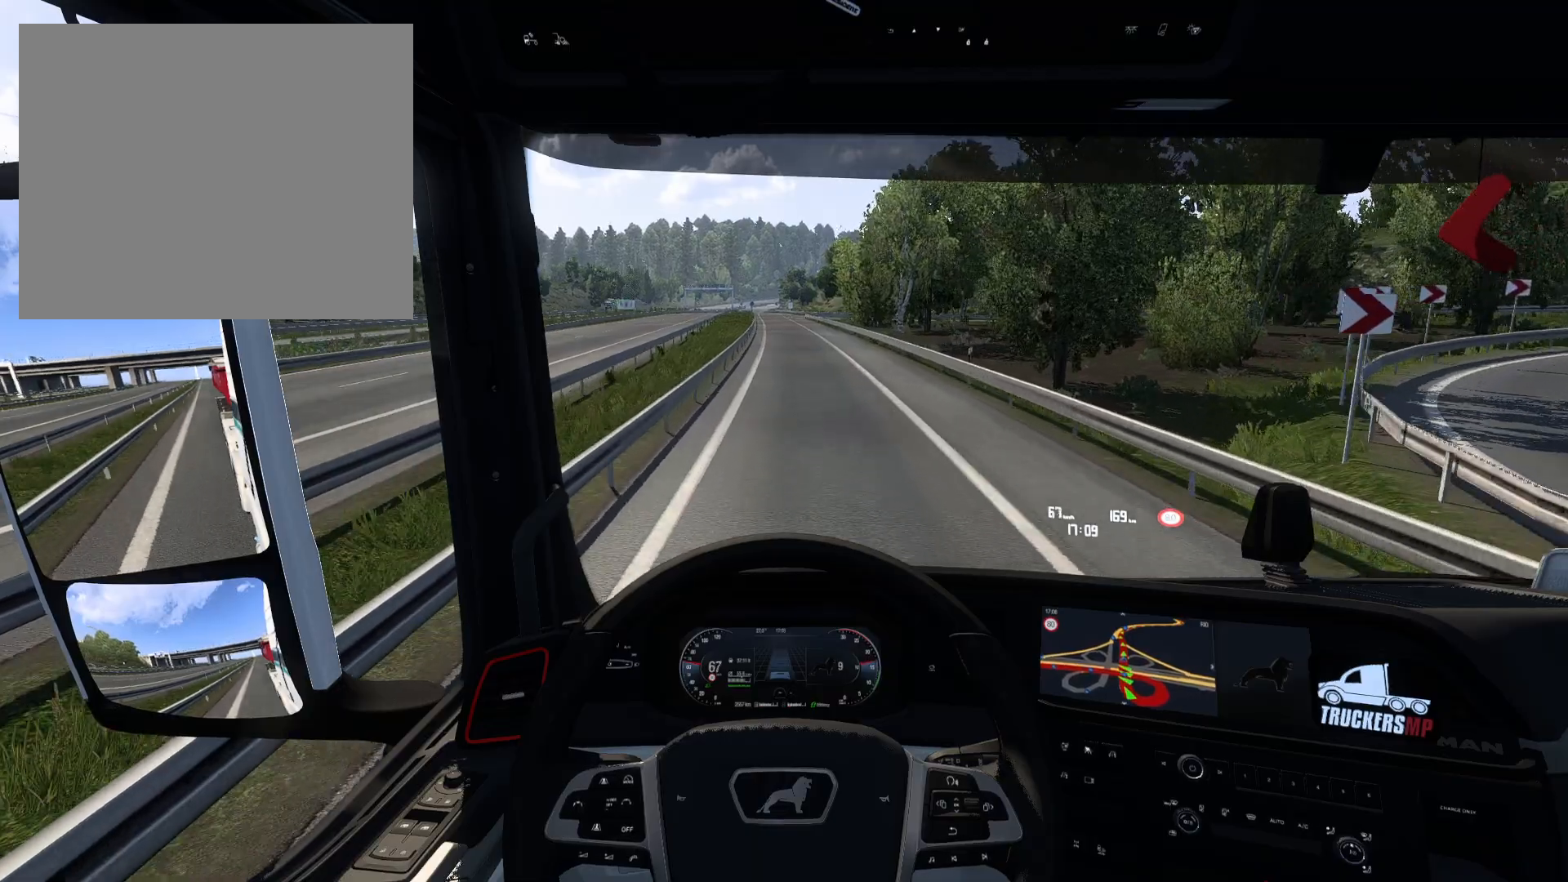
{"buttons": ["R2"], "left_stick": "center", "right_stick": "center", "events": []}
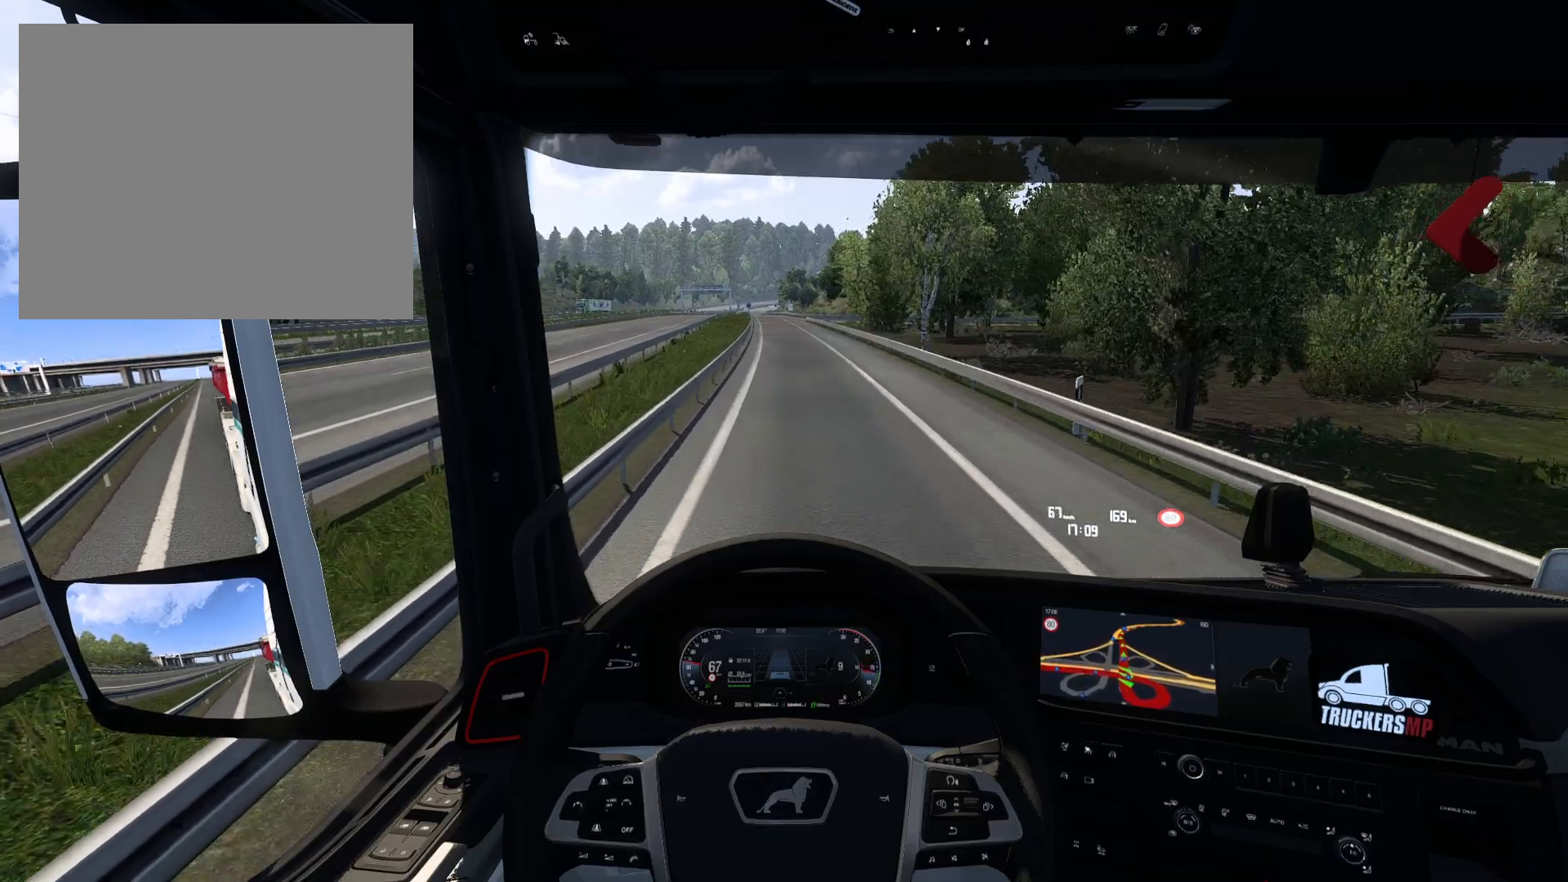
{"buttons": ["R2"], "left_stick": "center", "right_stick": "center", "events": []}